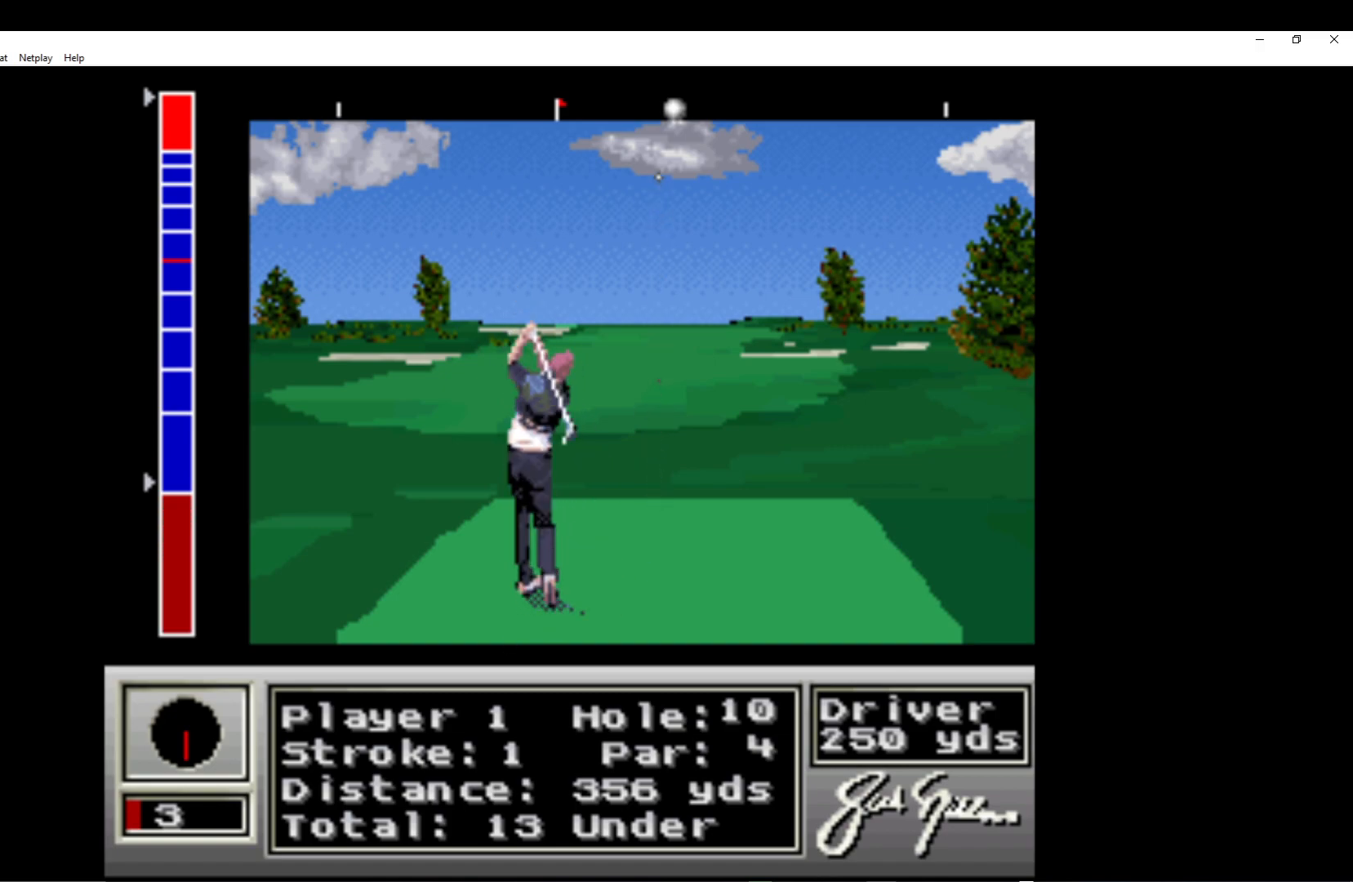
Gameplay with a controller (Xbox layout); each line is a JSON object with the inputs held at the frame after it. "events" lists button and stick changes between this image and that frame as [ms after this image, input, new state], when the widget could be followed in between. Not read: right_stick.
{"buttons": [], "left_stick": "center", "events": []}
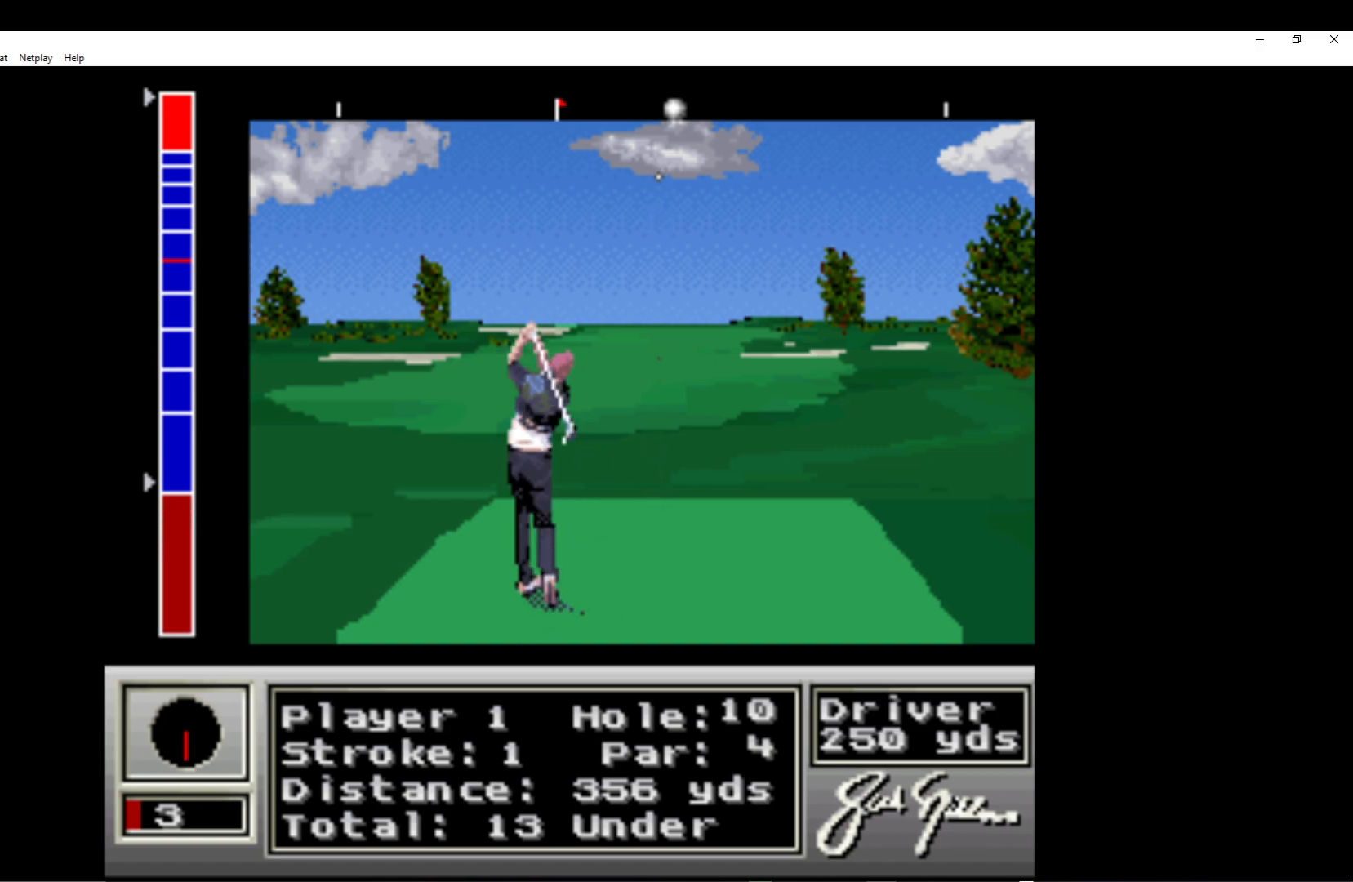
{"buttons": [], "left_stick": "center", "events": []}
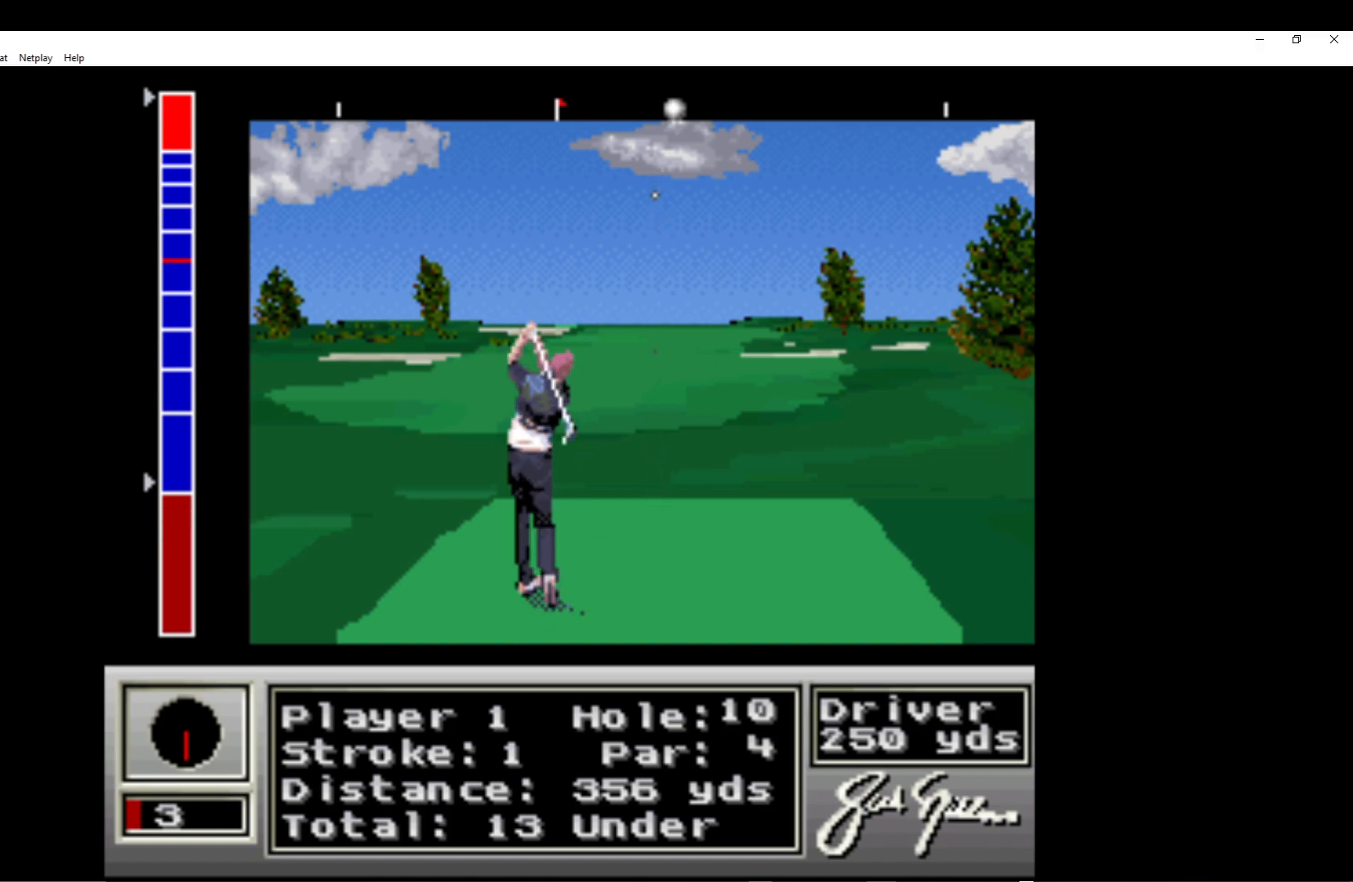
{"buttons": [], "left_stick": "center", "events": []}
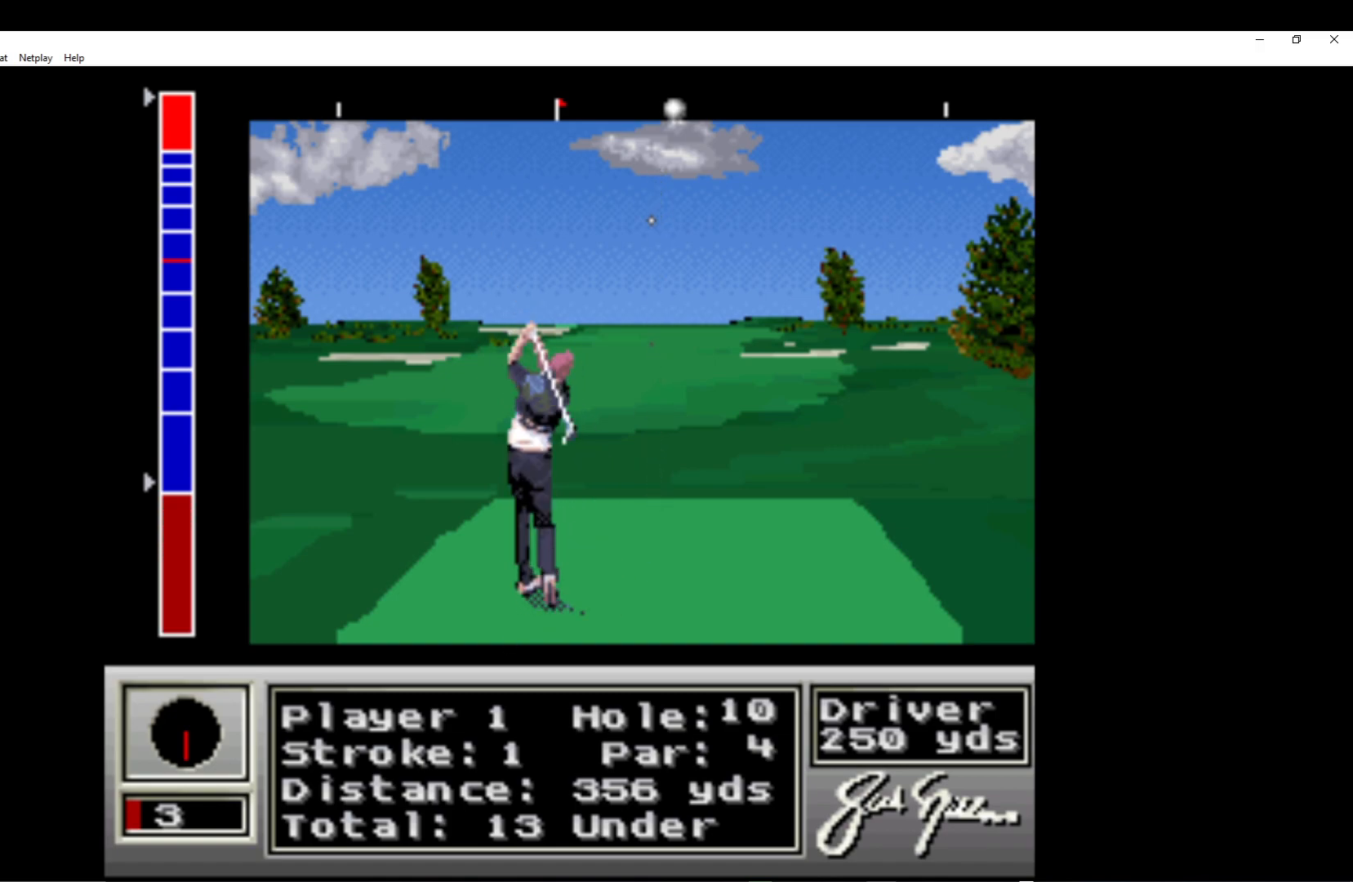
{"buttons": [], "left_stick": "center", "events": []}
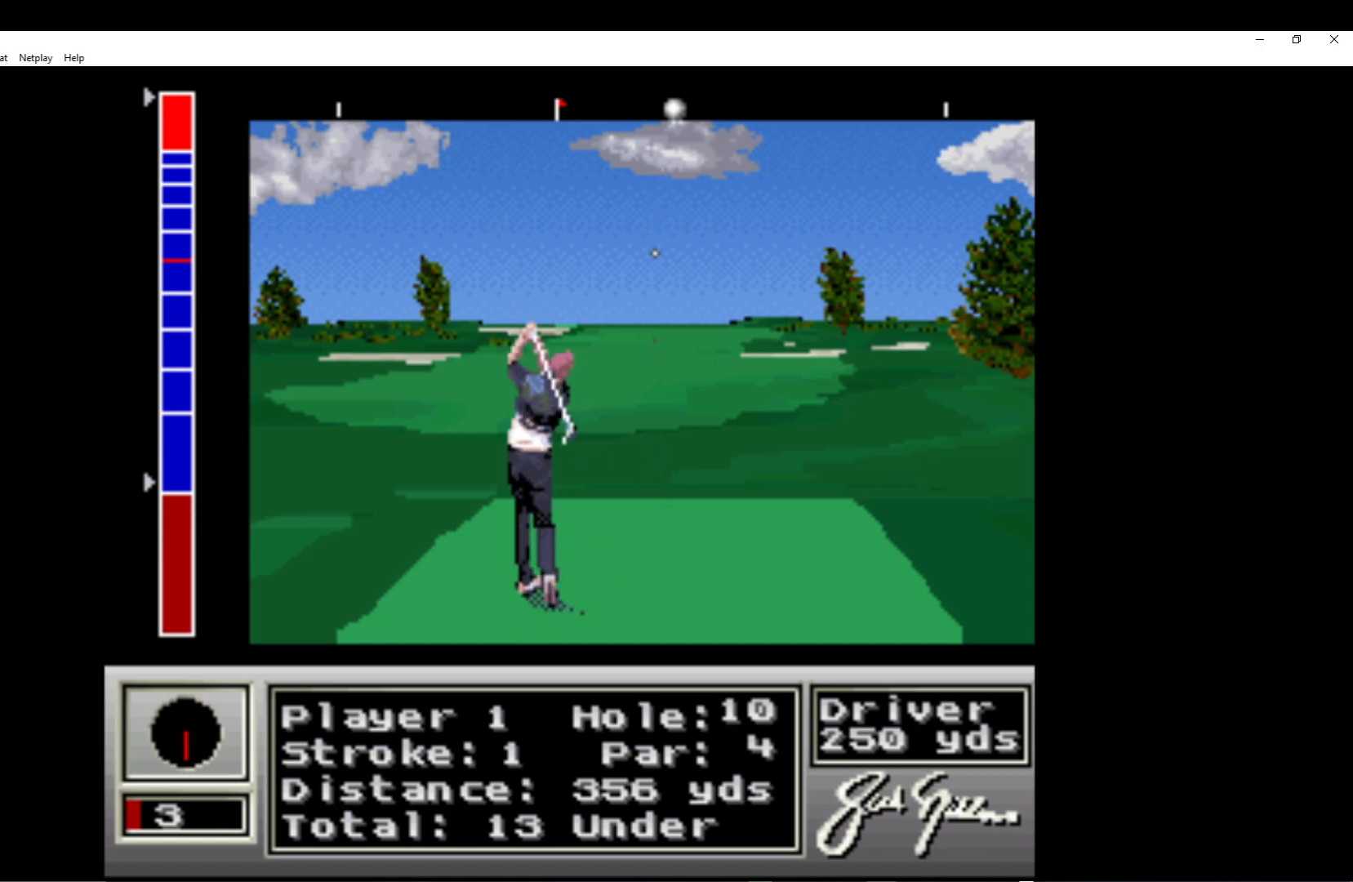
{"buttons": [], "left_stick": "center", "events": [[367, "A", "down"], [483, "A", "up"]]}
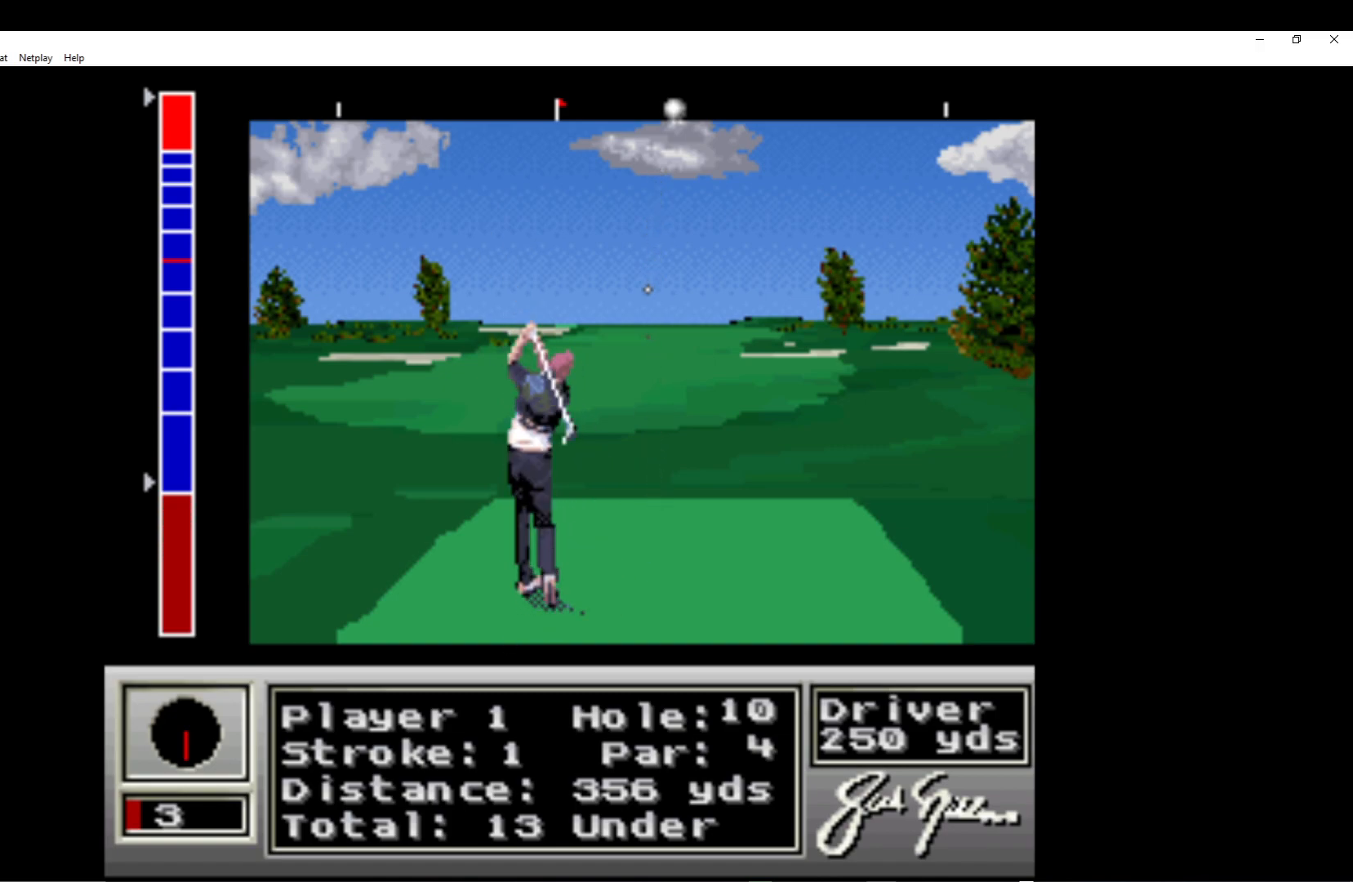
{"buttons": ["A"], "left_stick": "center", "events": [[83, "A", "down"], [183, "A", "up"], [267, "A", "down"], [350, "A", "up"], [450, "A", "down"]]}
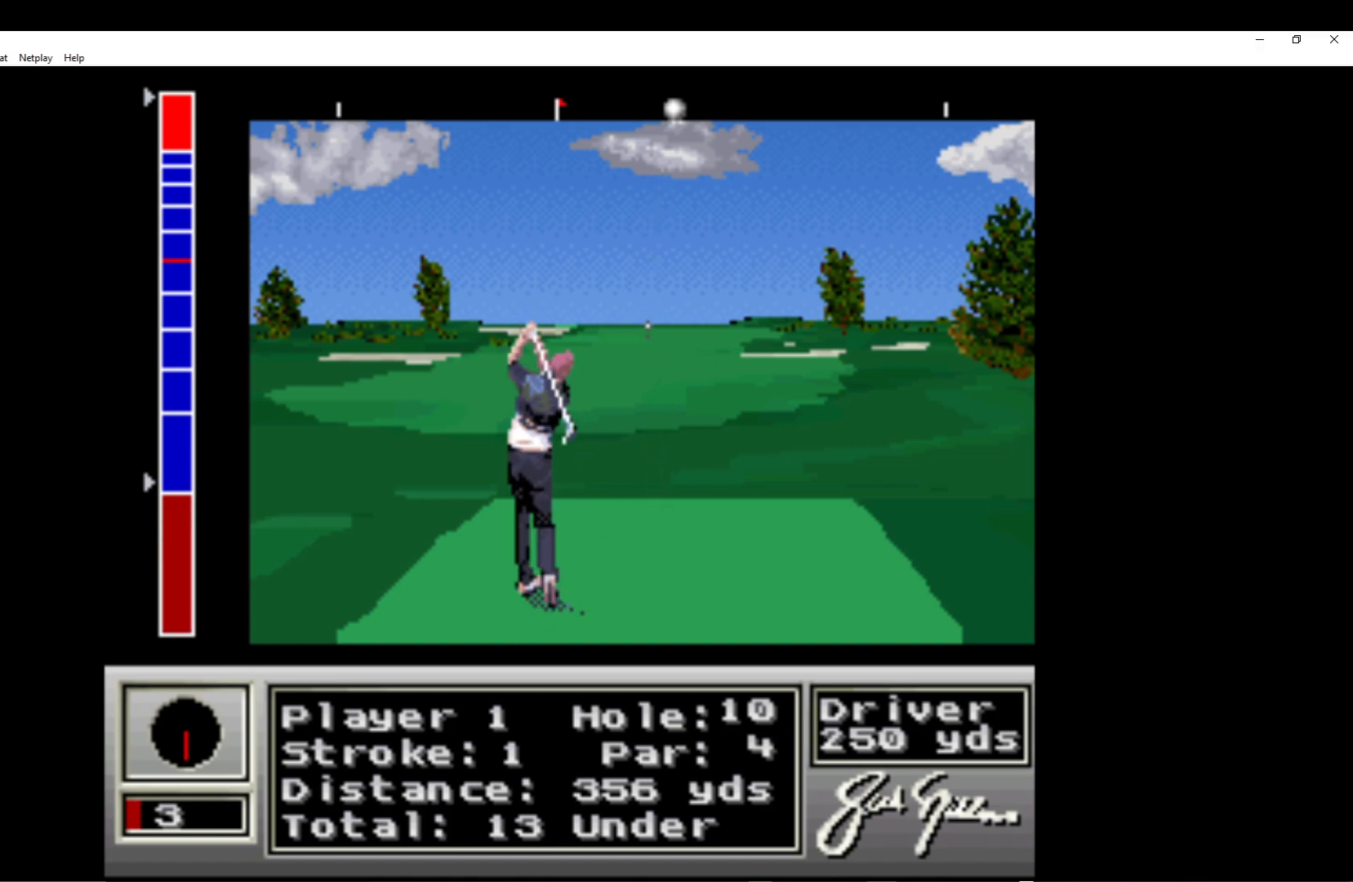
{"buttons": [], "left_stick": "center", "events": [[67, "A", "up"], [150, "A", "down"], [250, "A", "up"], [350, "A", "down"], [450, "A", "up"]]}
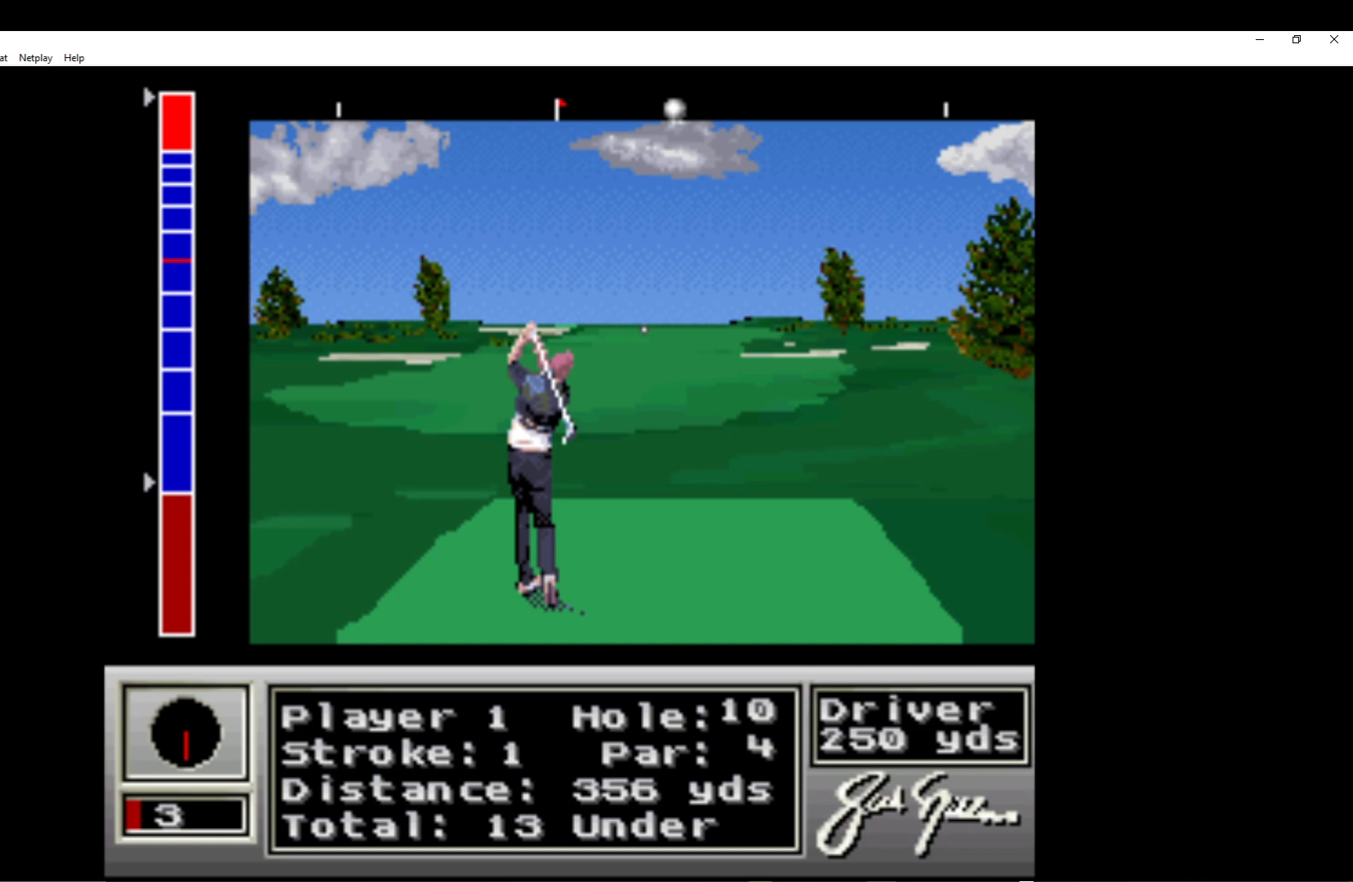
{"buttons": ["A"], "left_stick": "center", "events": [[33, "A", "down"], [167, "A", "up"], [233, "A", "down"], [350, "A", "up"], [417, "A", "down"]]}
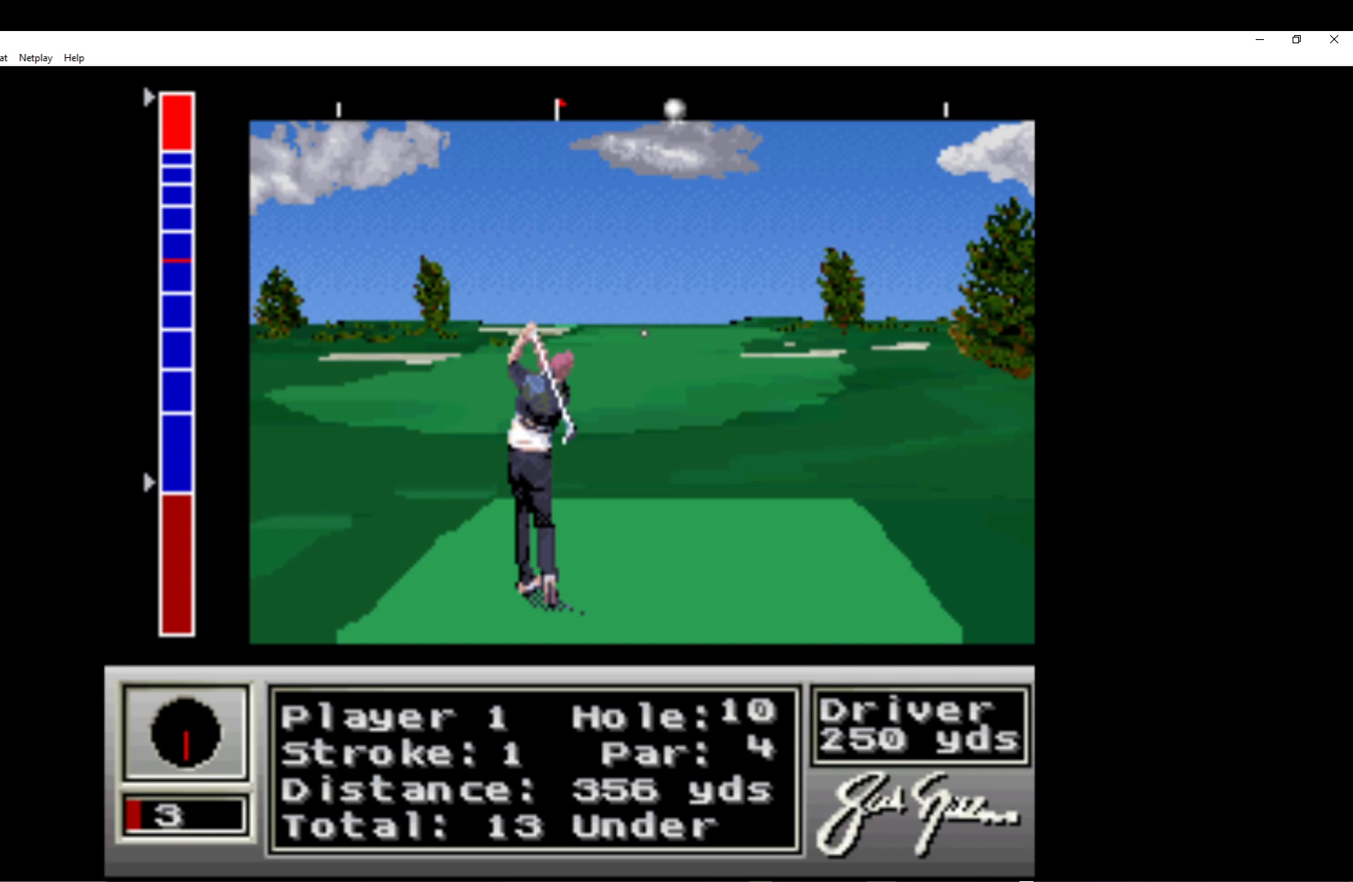
{"buttons": ["A"], "left_stick": "center", "events": [[33, "A", "up"], [133, "A", "down"], [433, "A", "up"], [500, "A", "down"]]}
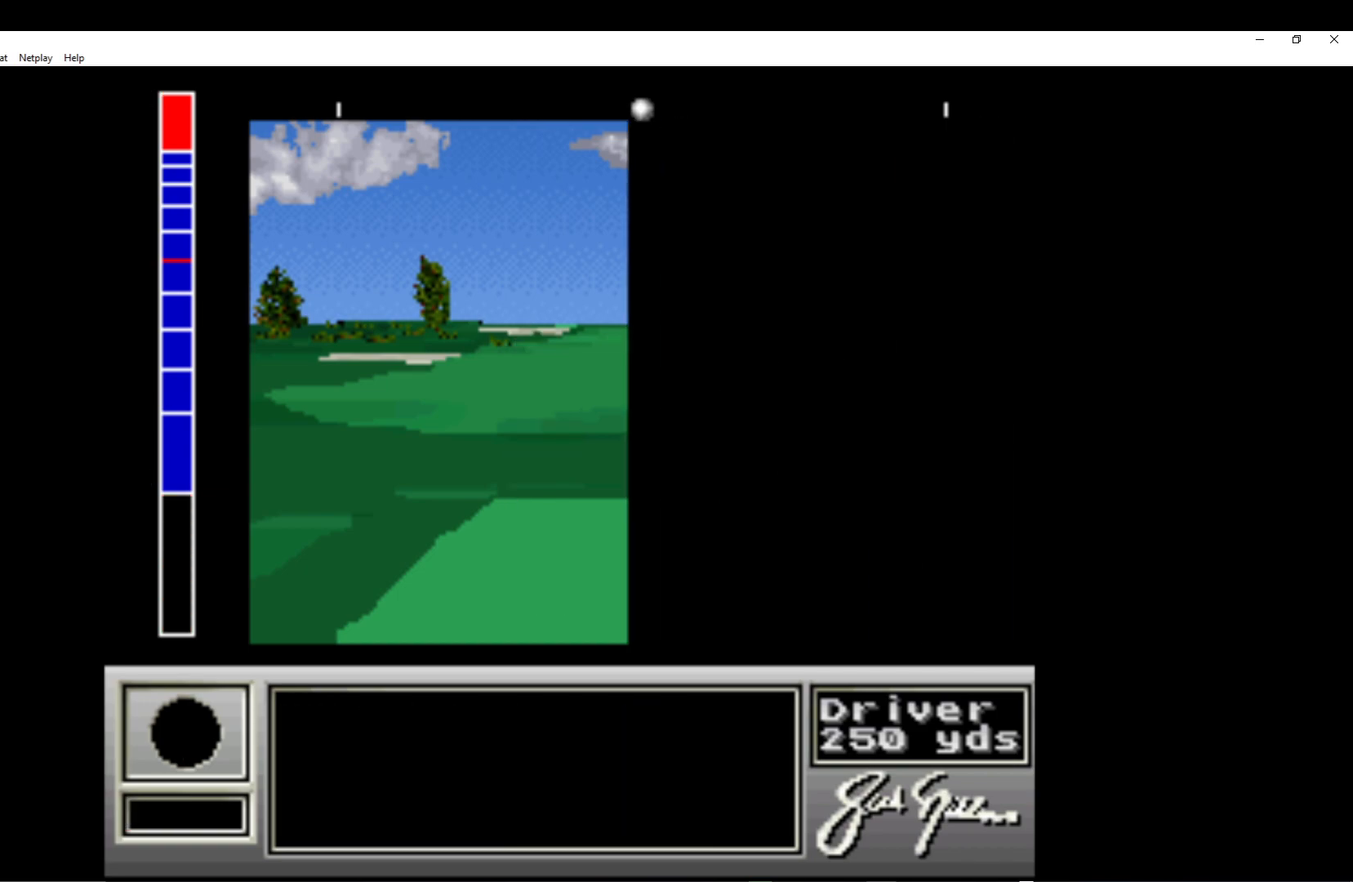
{"buttons": [], "left_stick": "center", "events": [[117, "A", "up"], [200, "A", "down"], [300, "A", "up"], [400, "A", "down"], [500, "A", "up"]]}
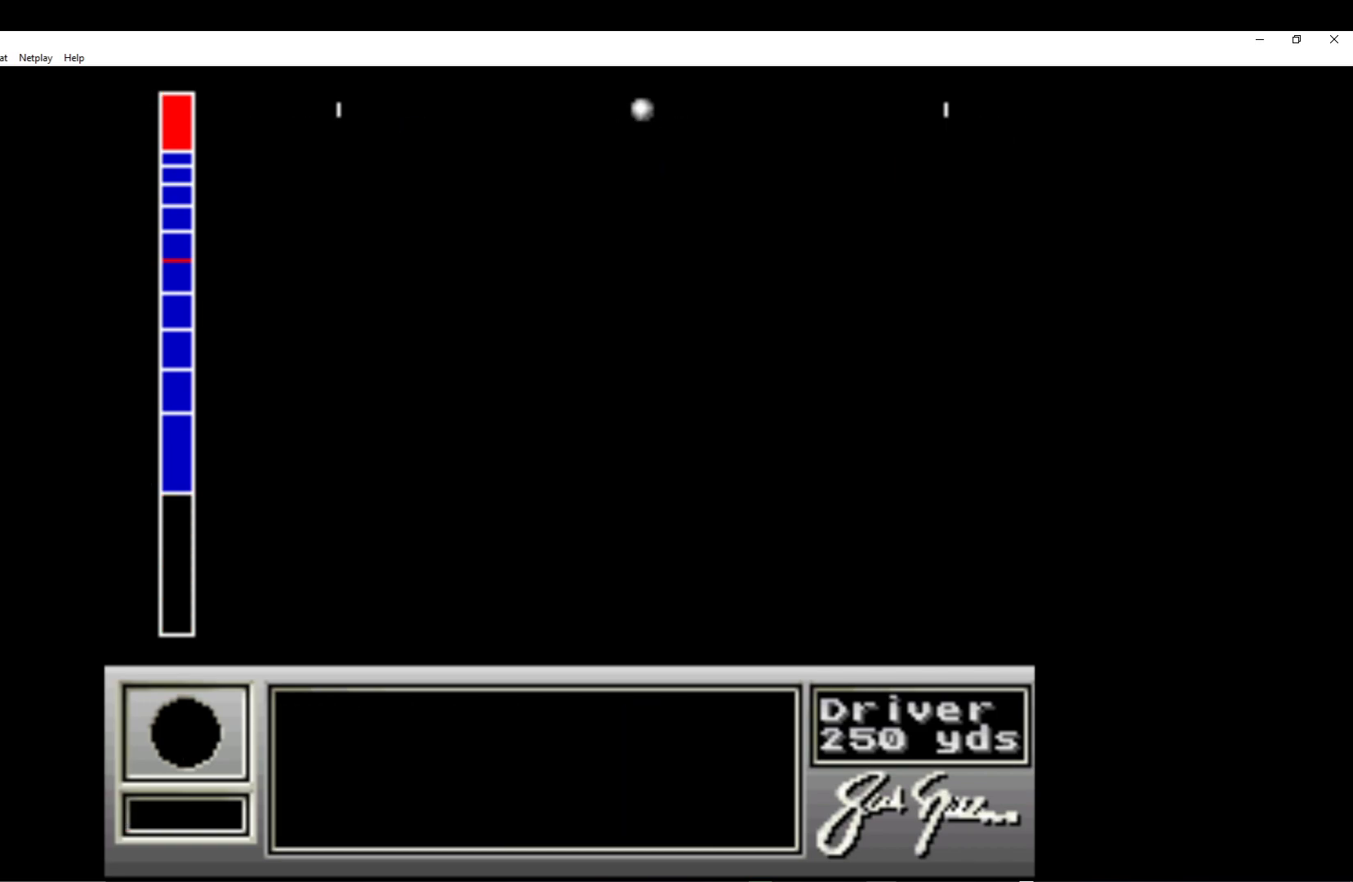
{"buttons": [], "left_stick": "center", "events": [[100, "A", "down"], [200, "A", "up"], [300, "A", "down"], [417, "A", "up"]]}
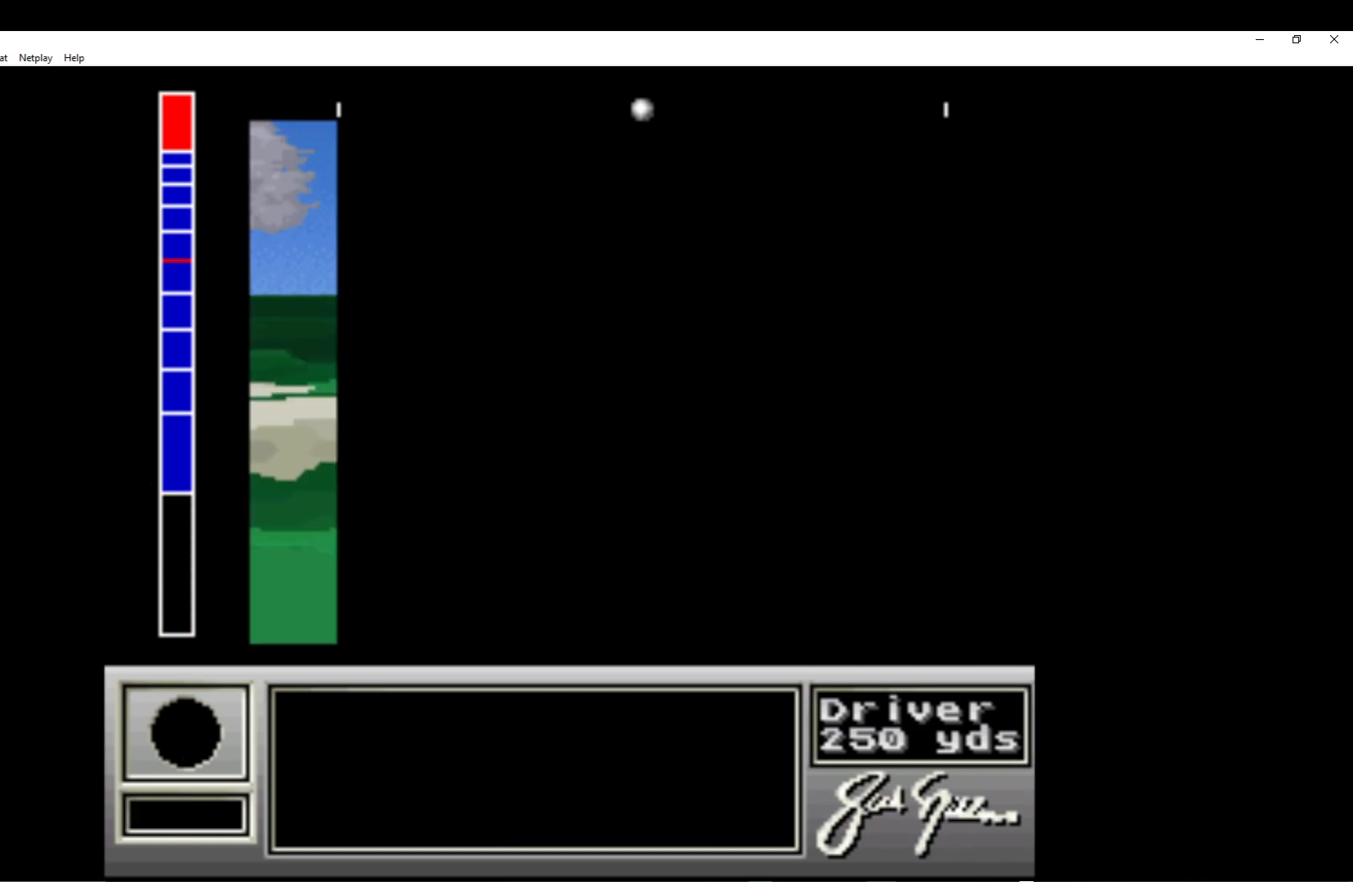
{"buttons": ["A"], "left_stick": "center", "events": [[33, "A", "down"], [117, "A", "up"], [233, "A", "down"], [367, "A", "up"], [450, "A", "down"]]}
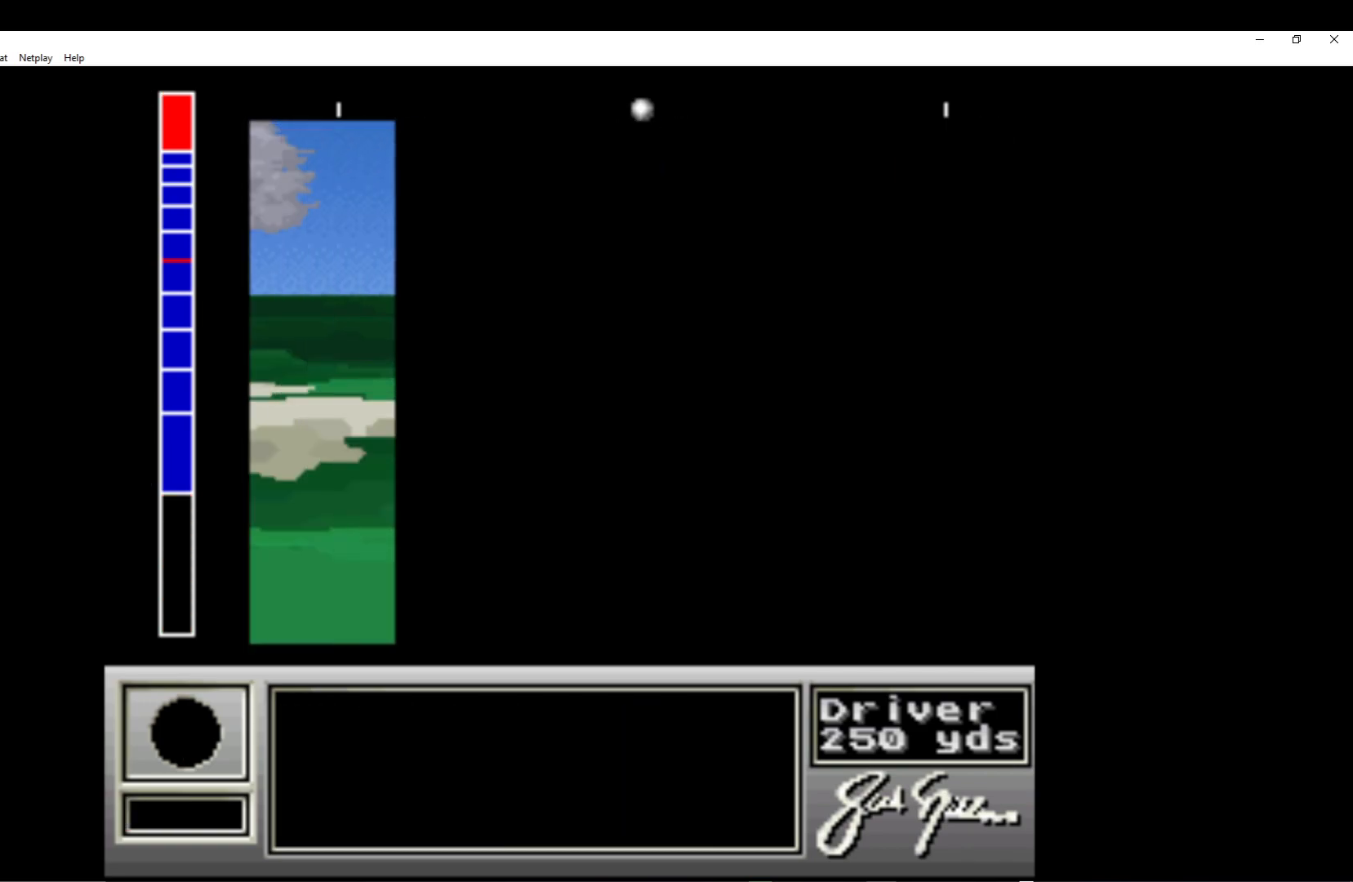
{"buttons": ["A"], "left_stick": "center", "events": [[83, "A", "up"], [183, "A", "down"], [300, "A", "up"], [400, "A", "down"]]}
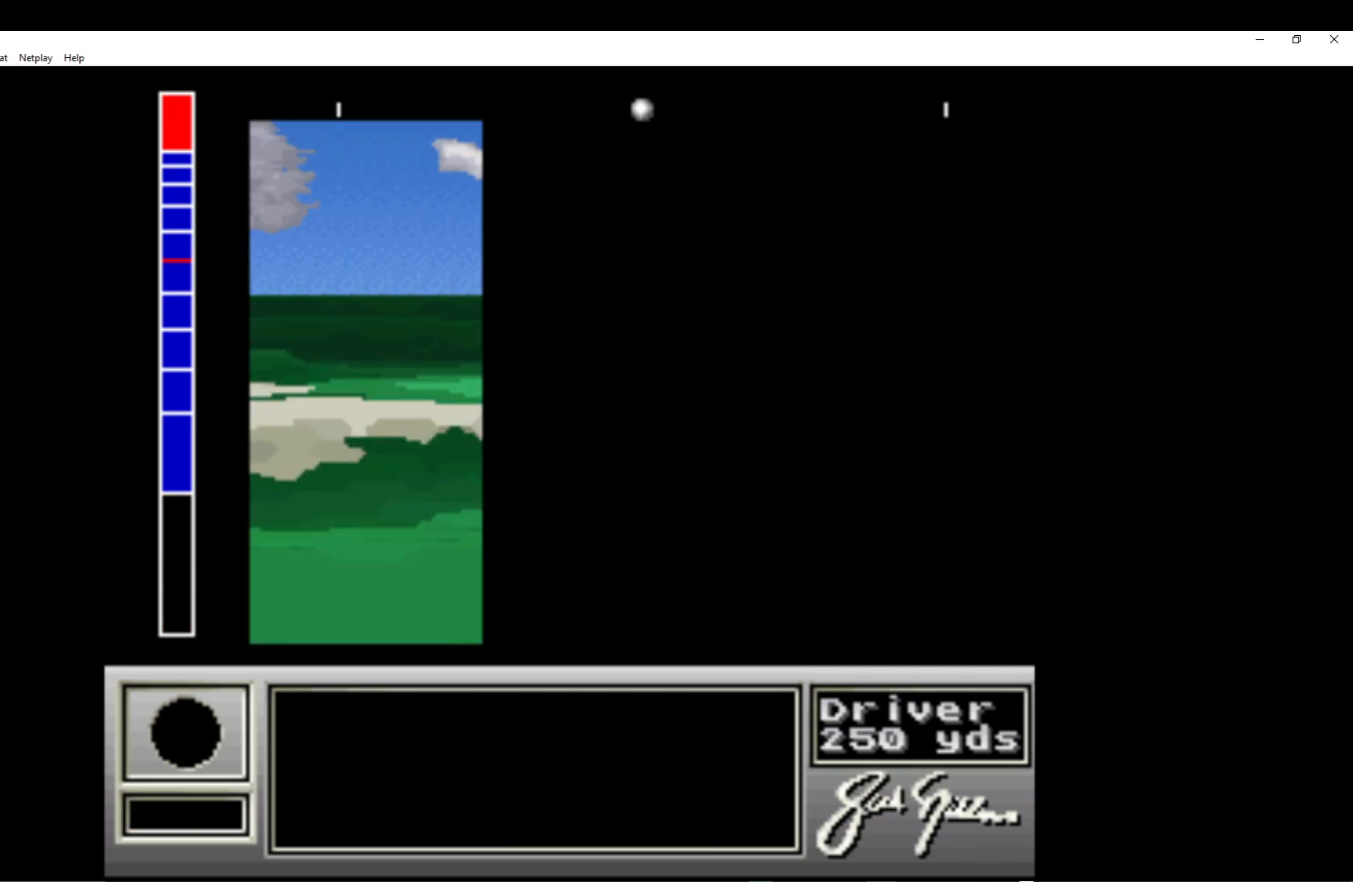
{"buttons": [], "left_stick": "center", "events": [[17, "A", "up"], [117, "A", "down"], [233, "A", "up"], [300, "A", "down"], [450, "A", "up"]]}
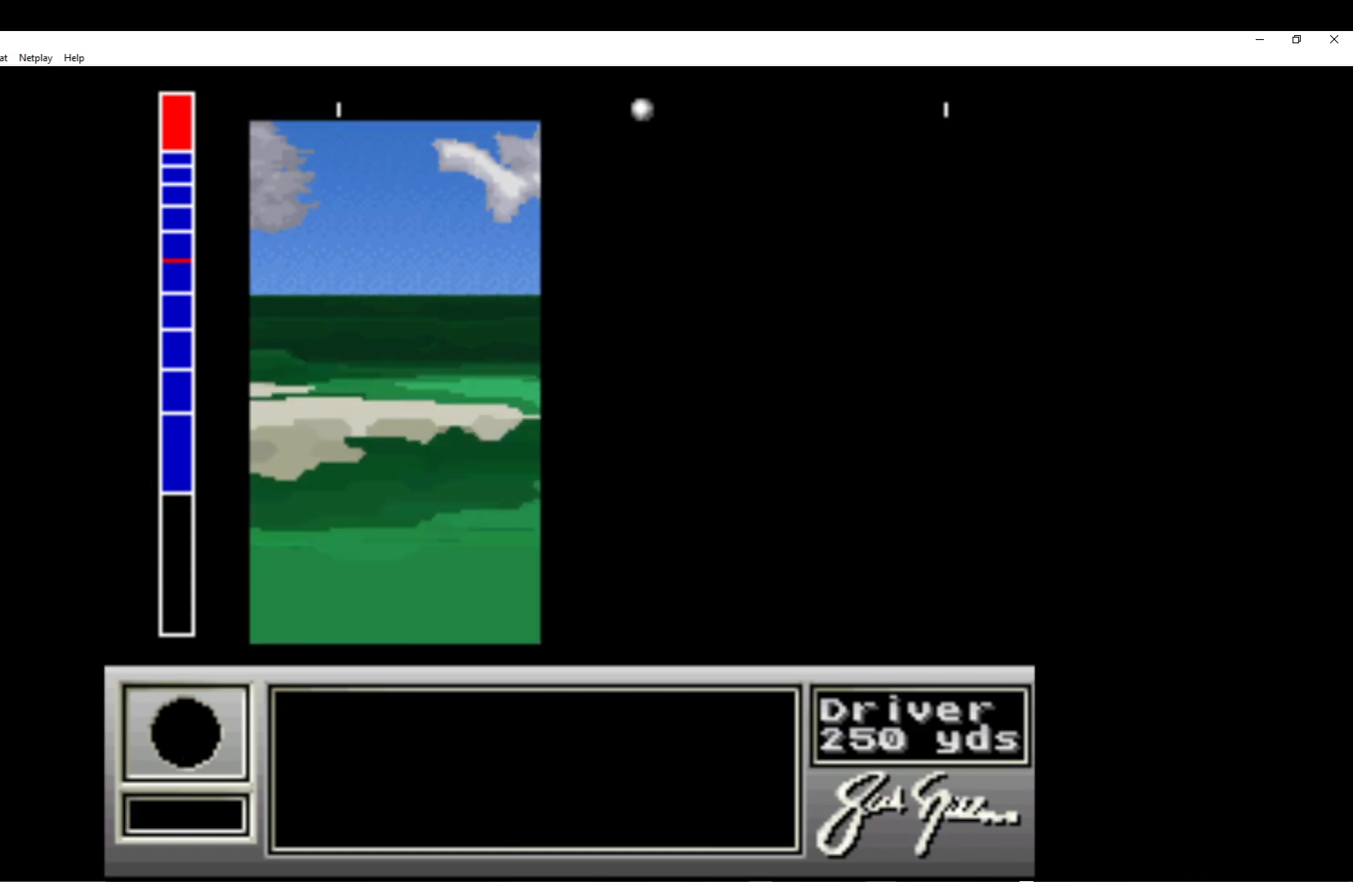
{"buttons": [], "left_stick": "center", "events": [[50, "A", "down"], [167, "A", "up"], [250, "A", "down"], [433, "A", "up"]]}
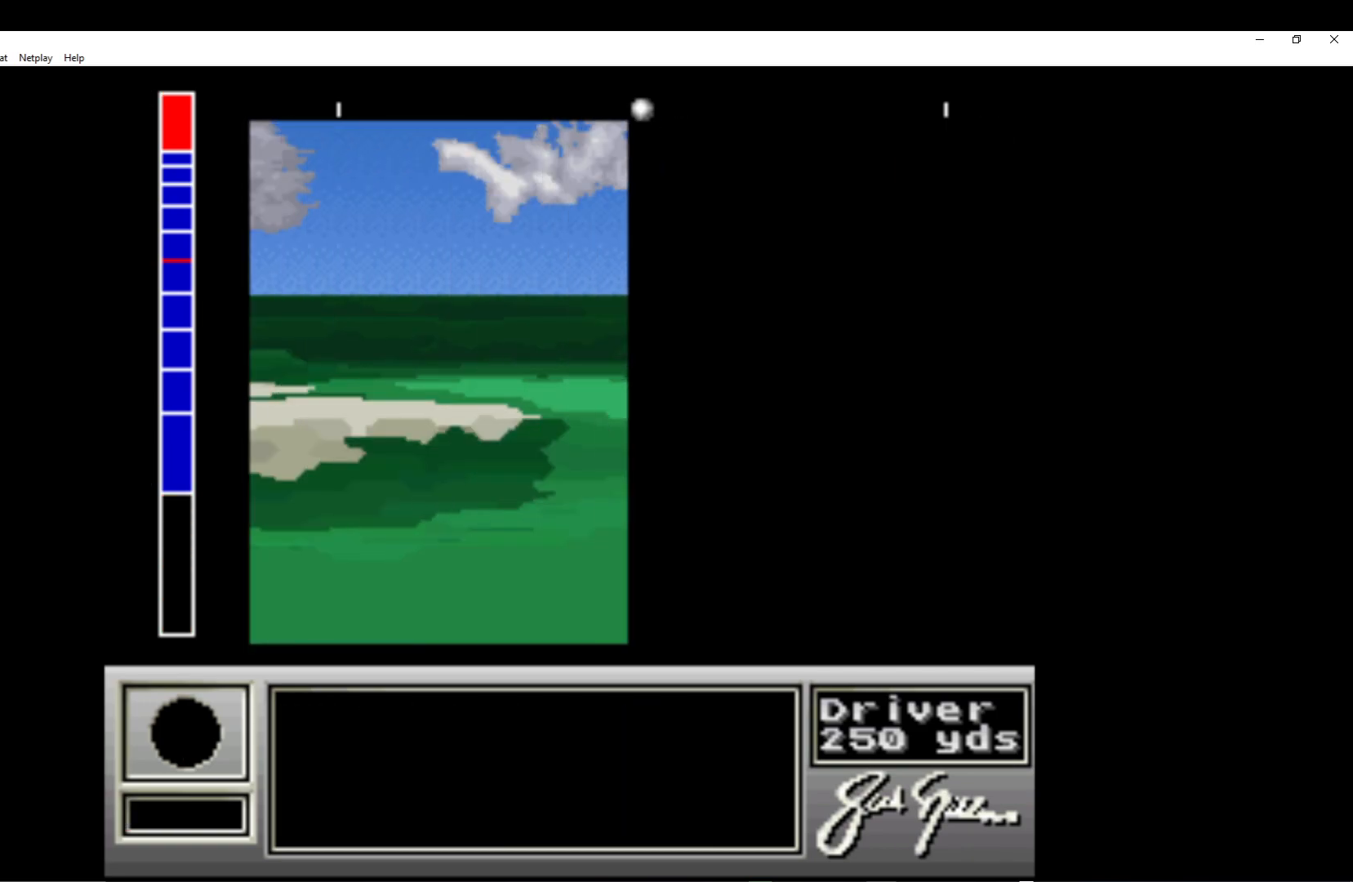
{"buttons": [], "left_stick": "center", "events": [[17, "A", "down"], [183, "A", "up"]]}
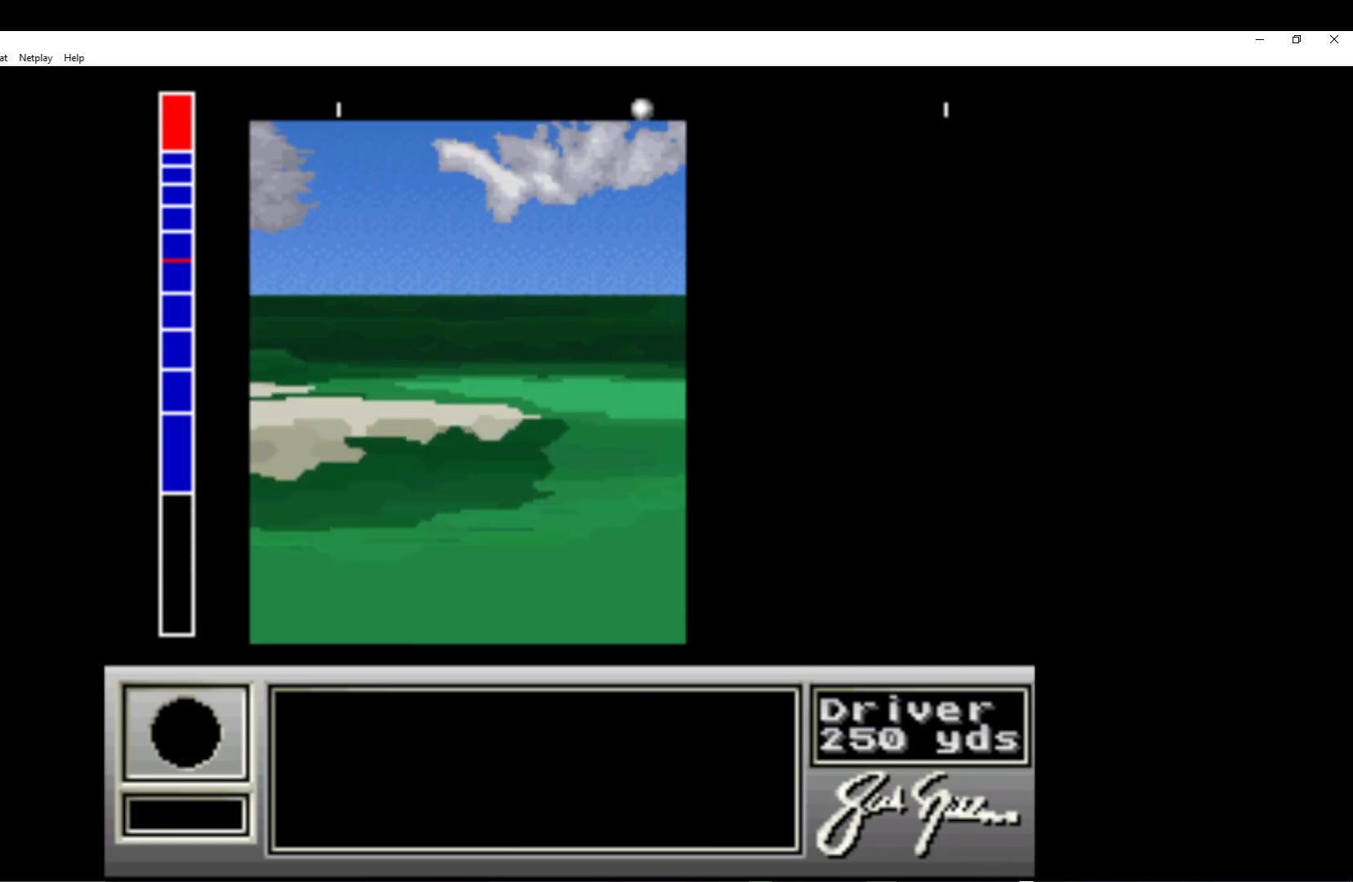
{"buttons": [], "left_stick": "center", "events": []}
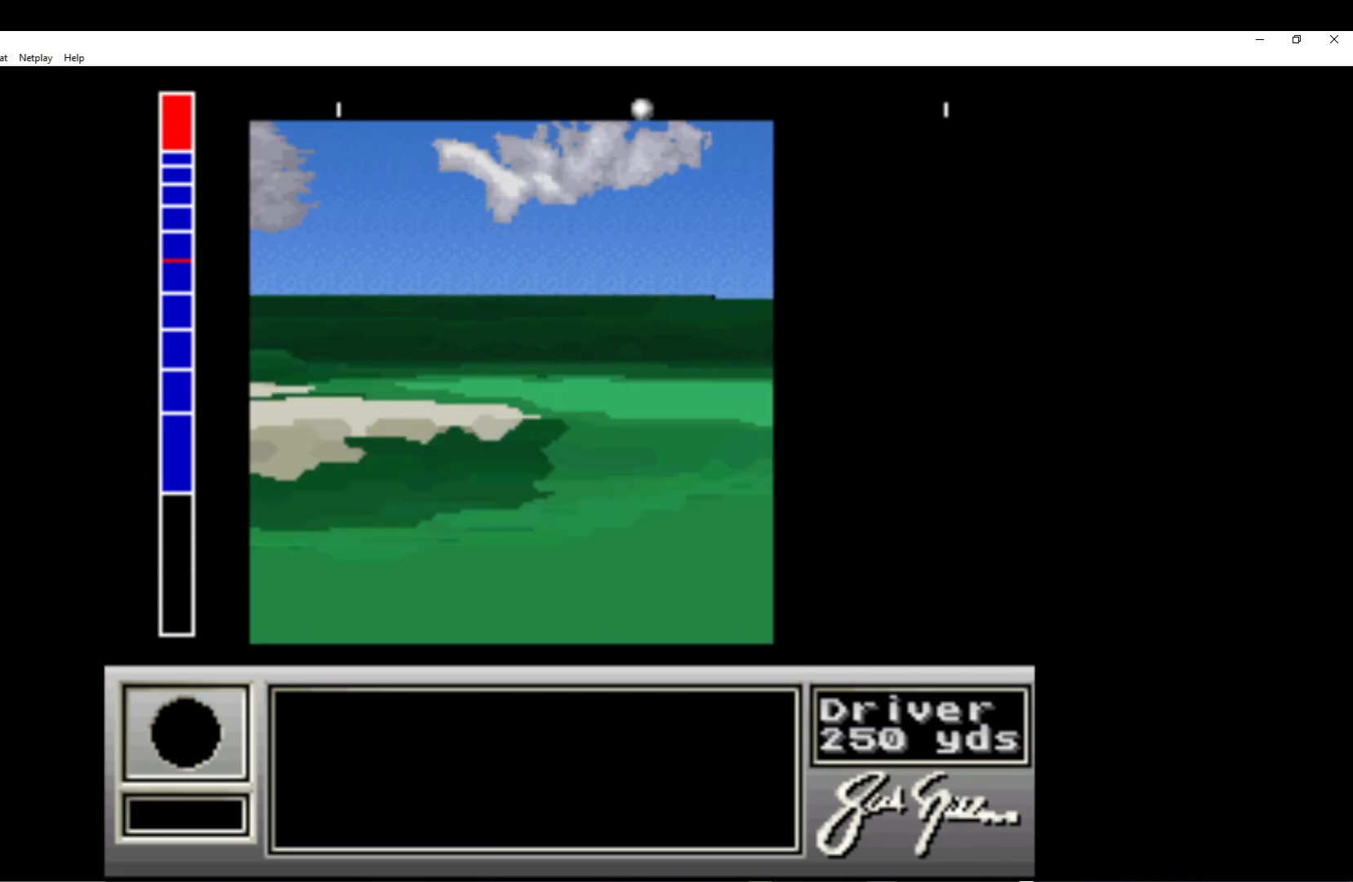
{"buttons": [], "left_stick": "center", "events": []}
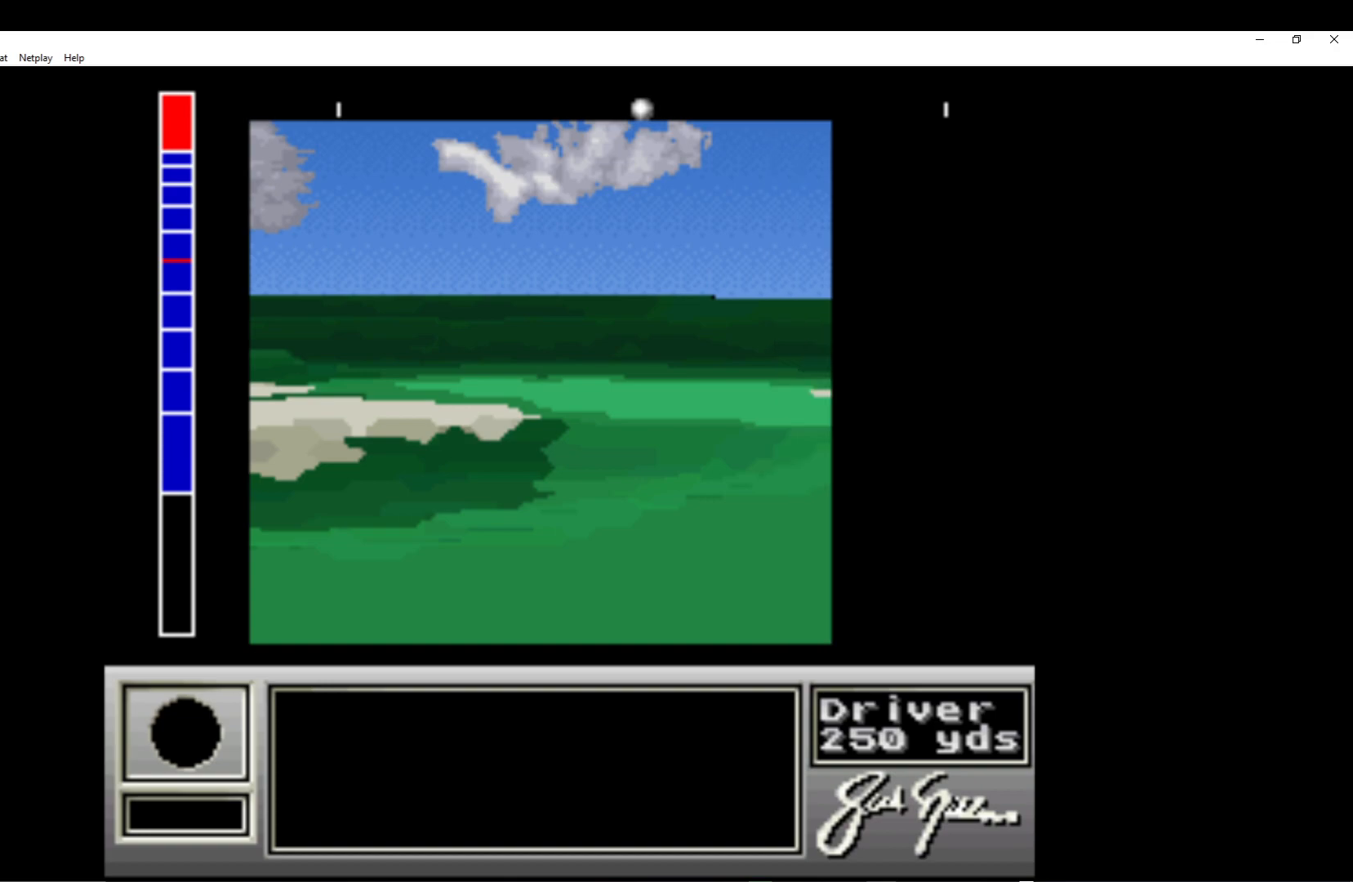
{"buttons": [], "left_stick": "center", "events": []}
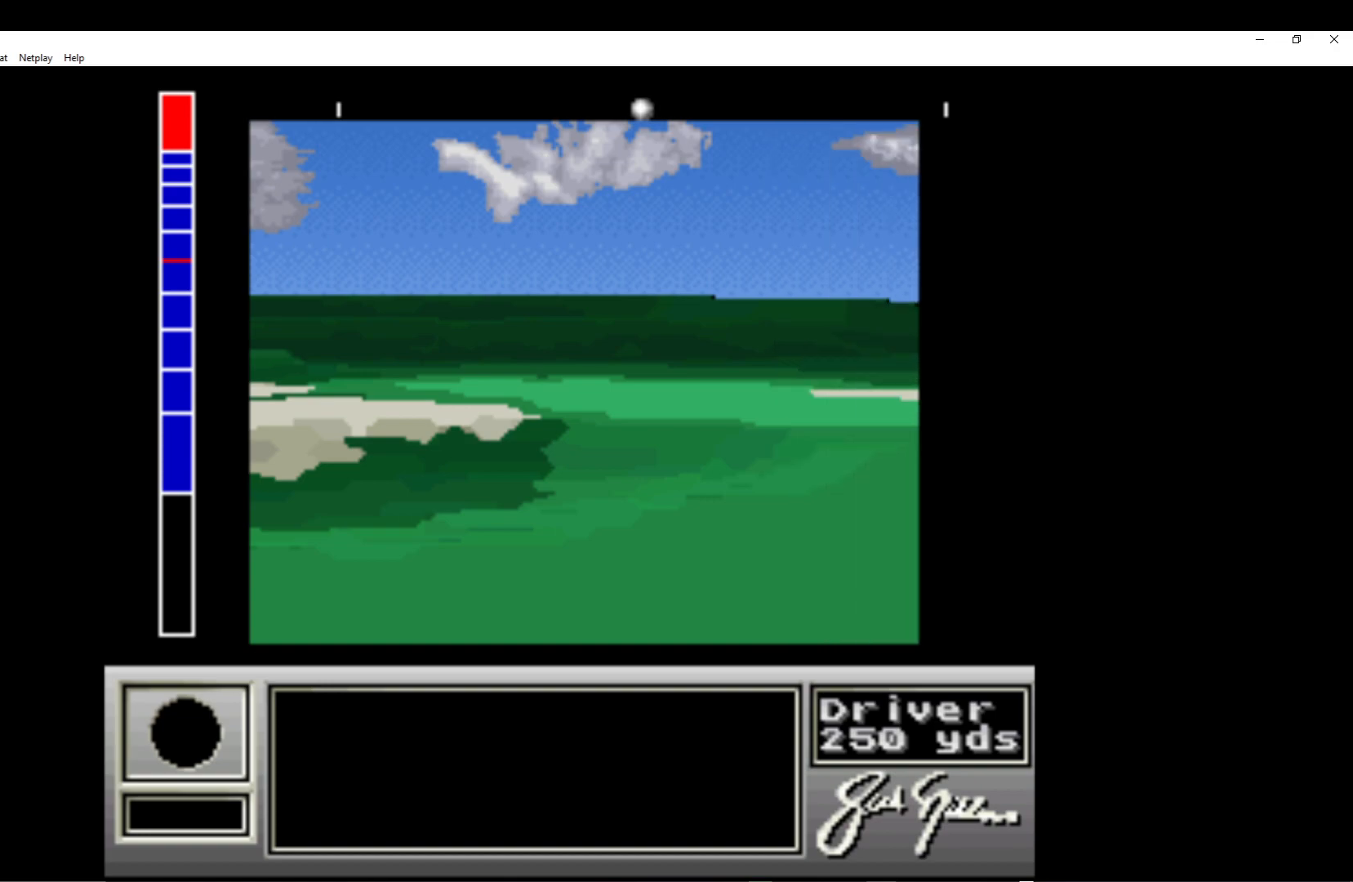
{"buttons": [], "left_stick": "center", "events": []}
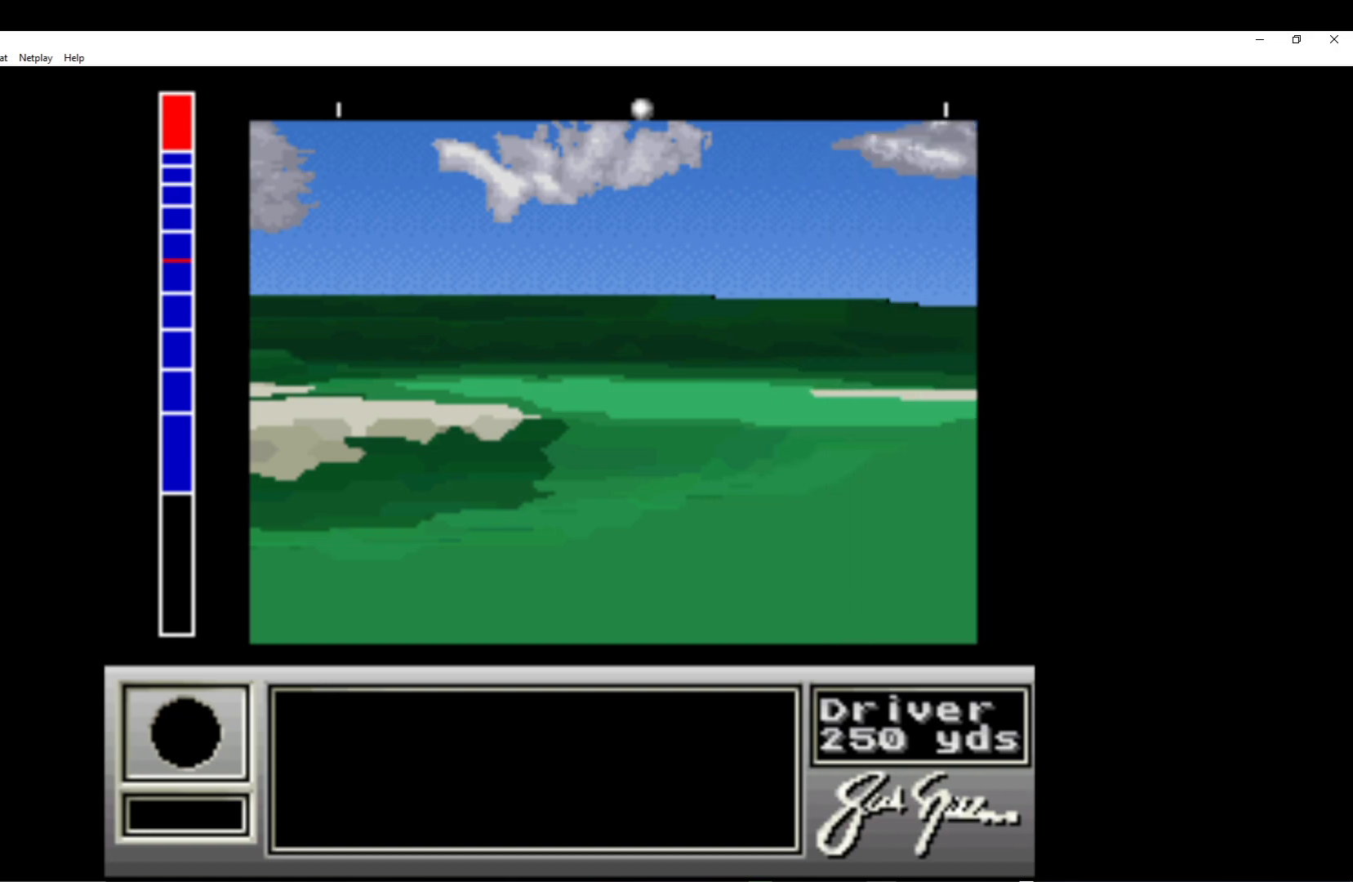
{"buttons": [], "left_stick": "center", "events": []}
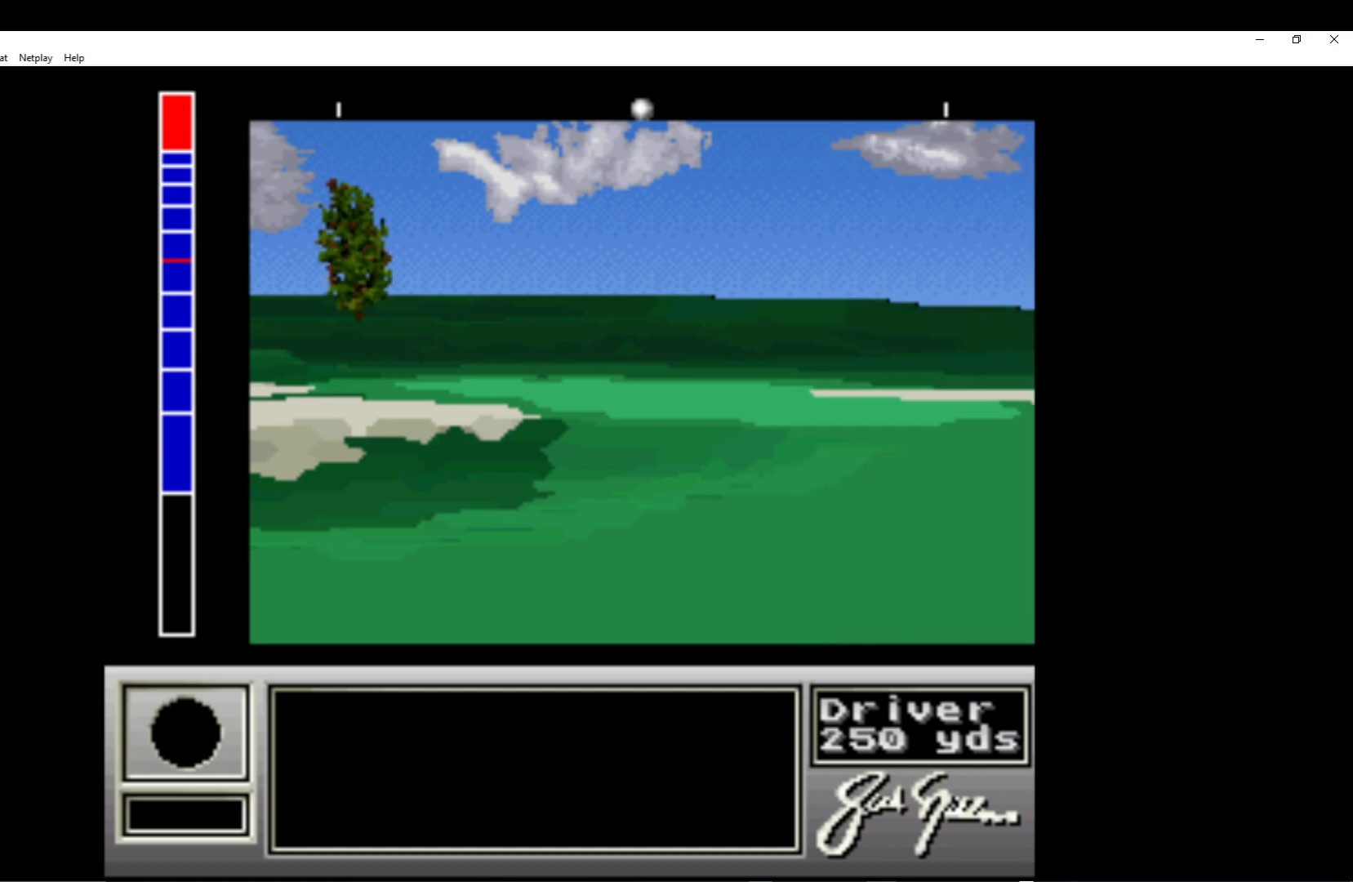
{"buttons": [], "left_stick": "center", "events": []}
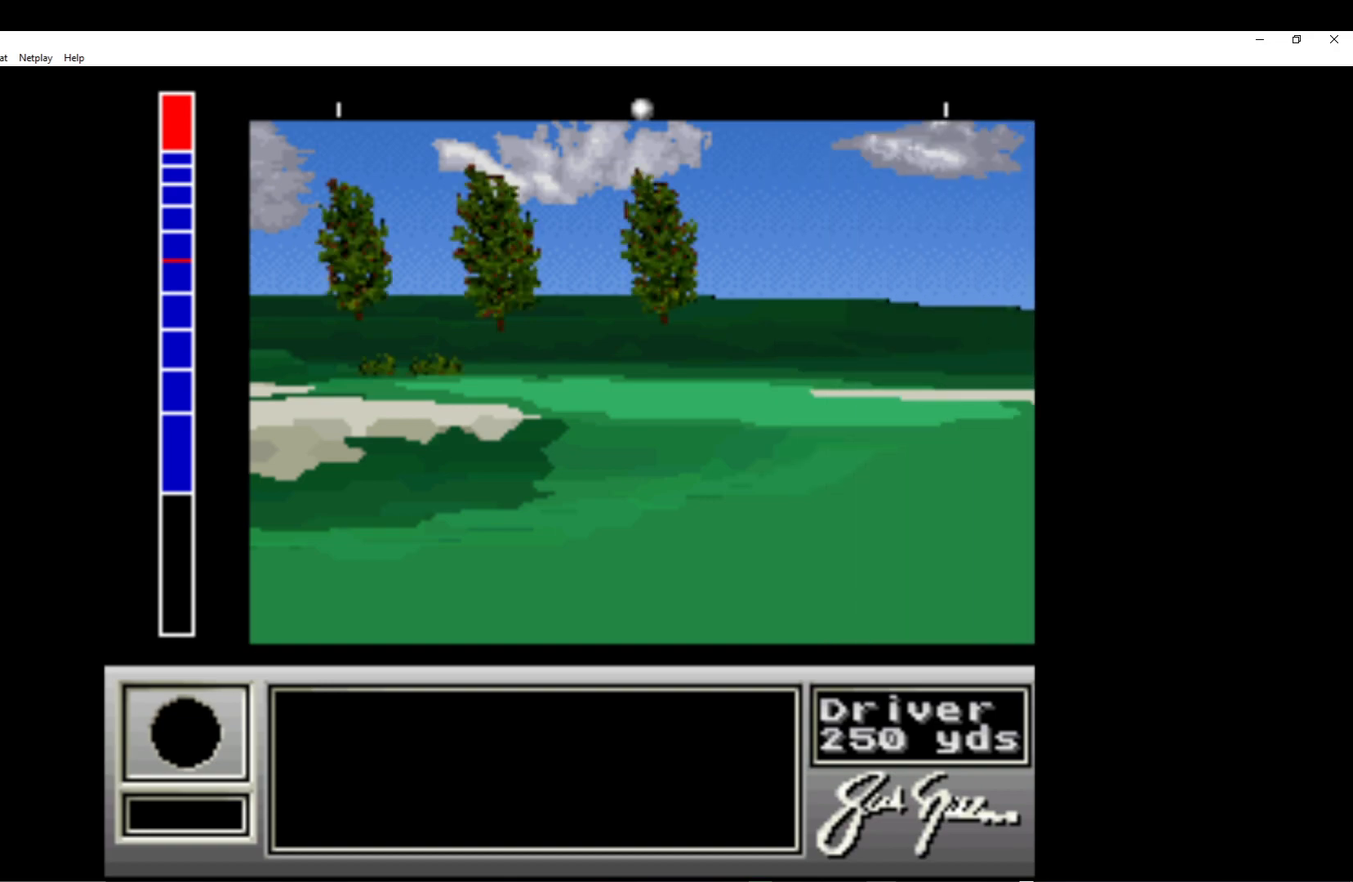
{"buttons": [], "left_stick": "center", "events": []}
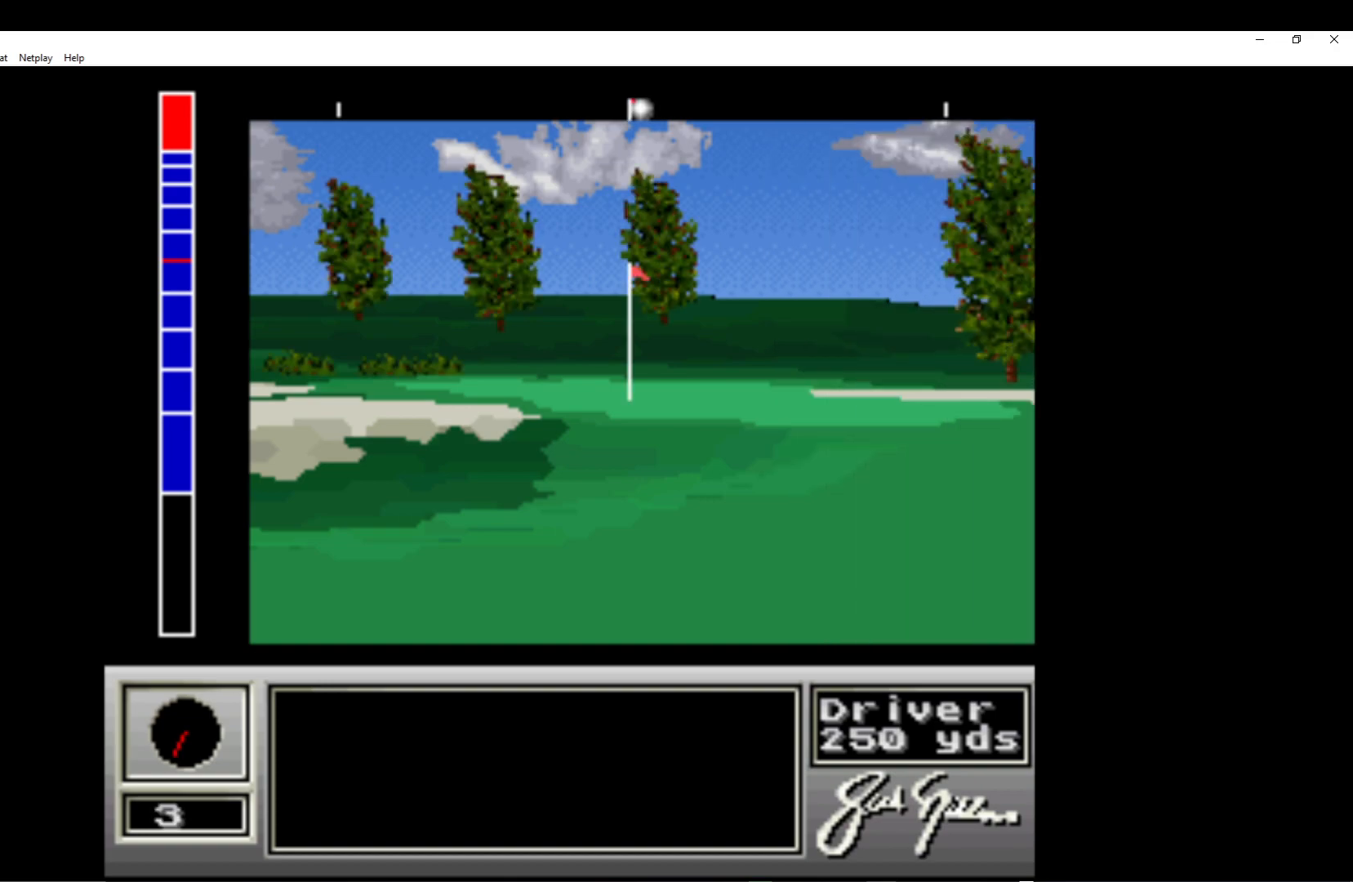
{"buttons": [], "left_stick": "center", "events": []}
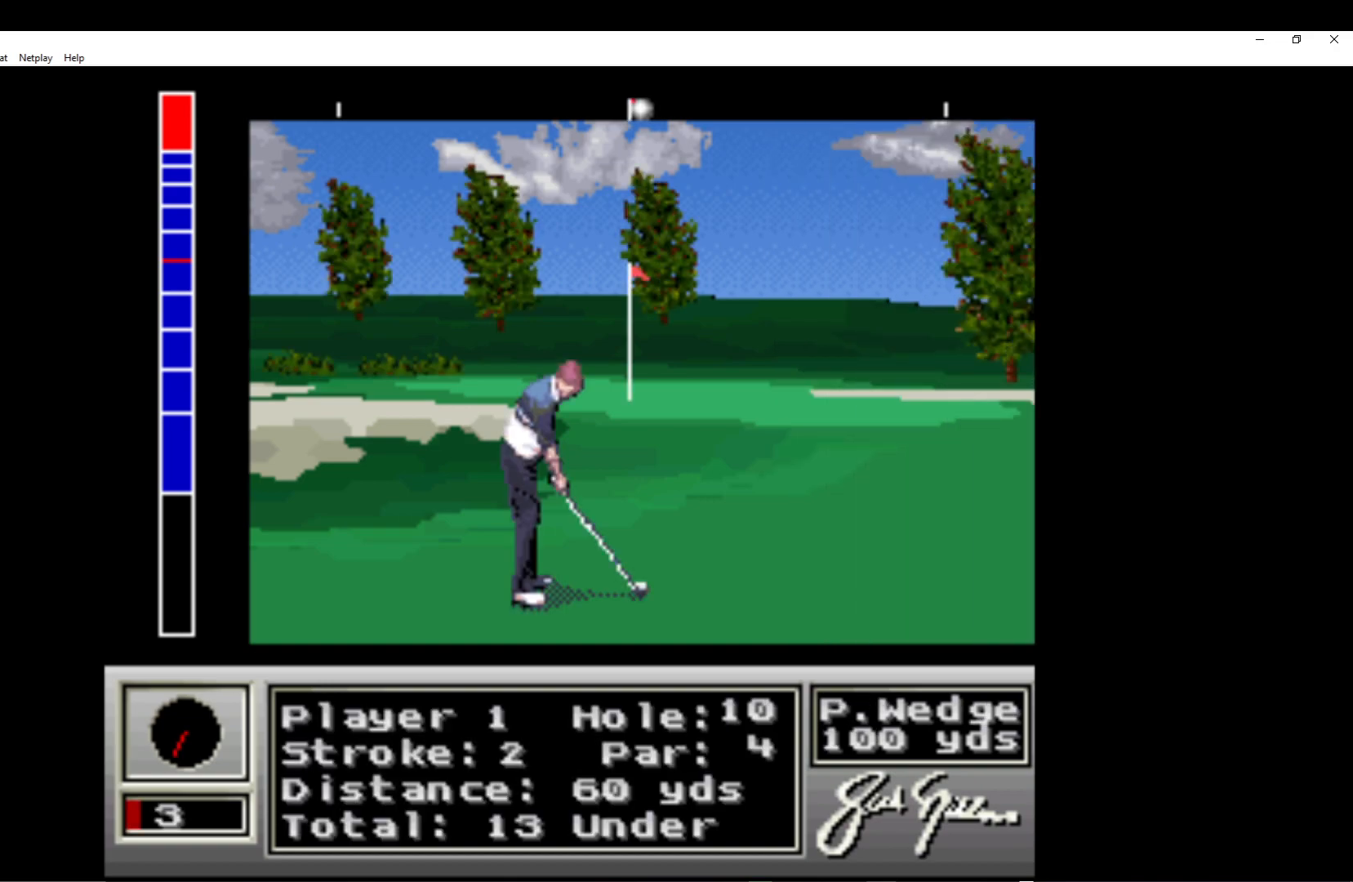
{"buttons": [], "left_stick": "center", "events": [[383, "DPAD_DOWN", "down"], [483, "DPAD_DOWN", "up"]]}
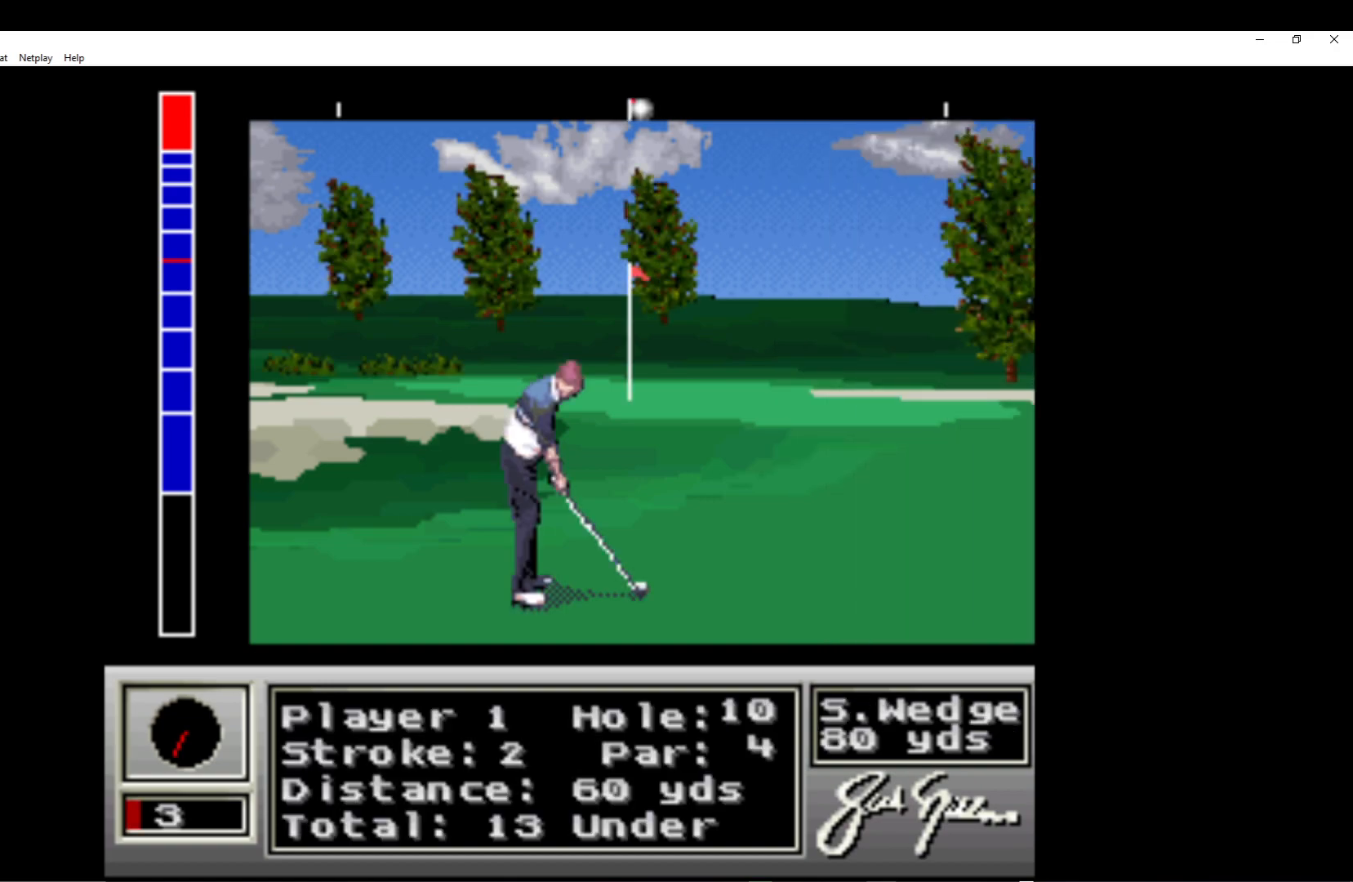
{"buttons": [], "left_stick": "center", "events": []}
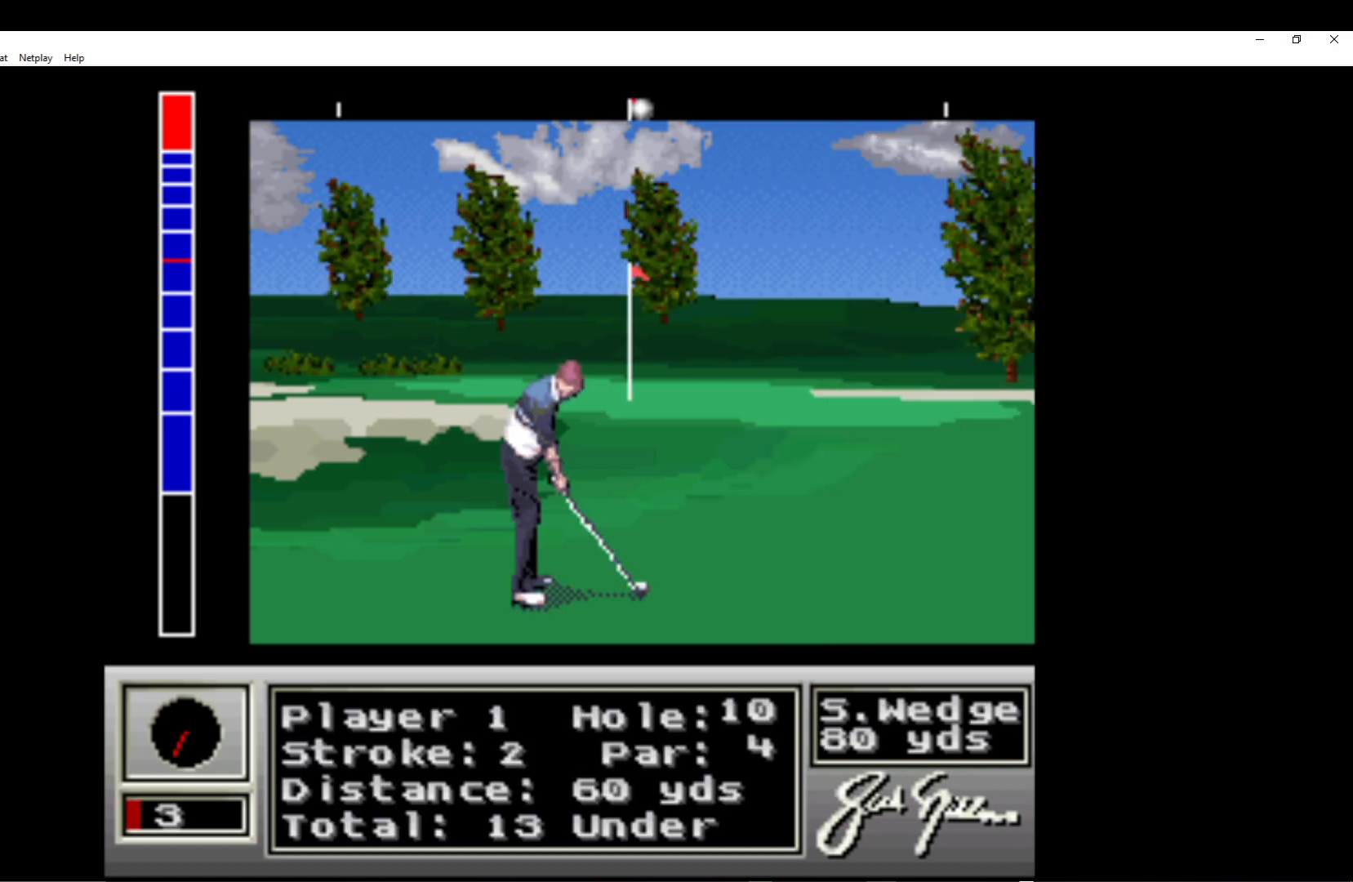
{"buttons": [], "left_stick": "center", "events": [[17, "DPAD_LEFT", "down"], [83, "DPAD_LEFT", "up"]]}
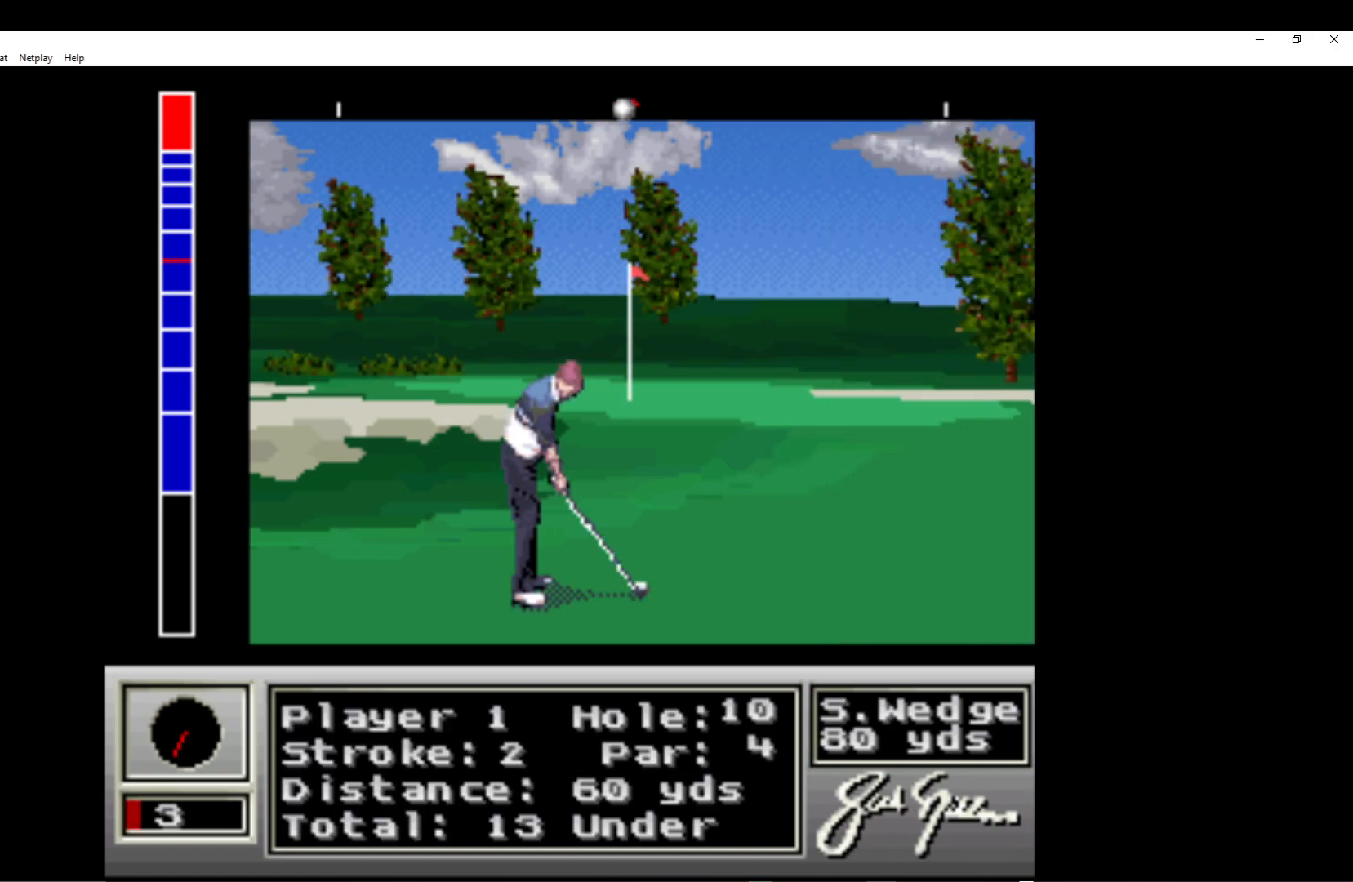
{"buttons": [], "left_stick": "center", "events": [[183, "DPAD_RIGHT", "down"], [250, "DPAD_RIGHT", "up"]]}
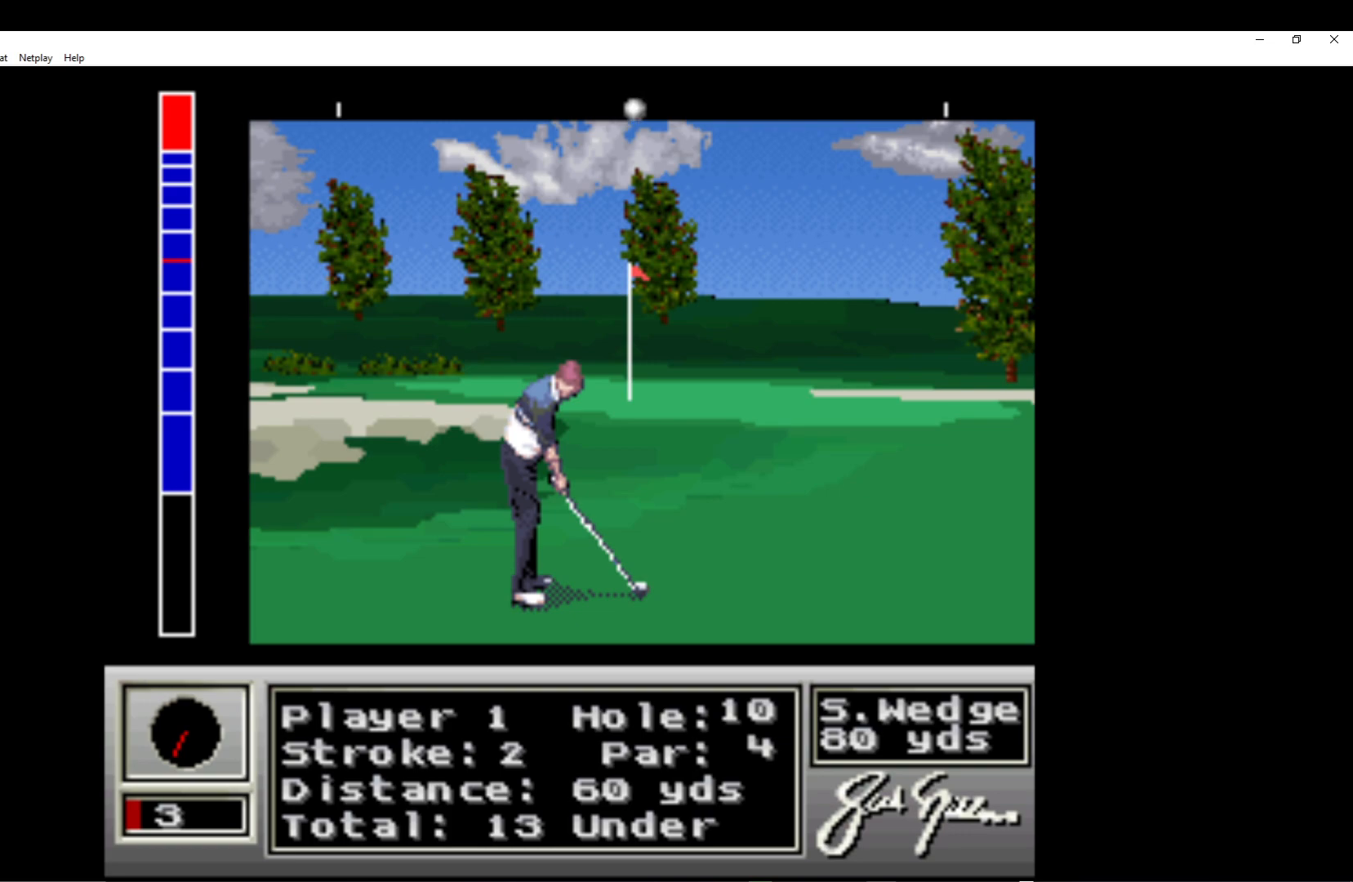
{"buttons": [], "left_stick": "center", "events": [[17, "A", "down"], [117, "A", "up"]]}
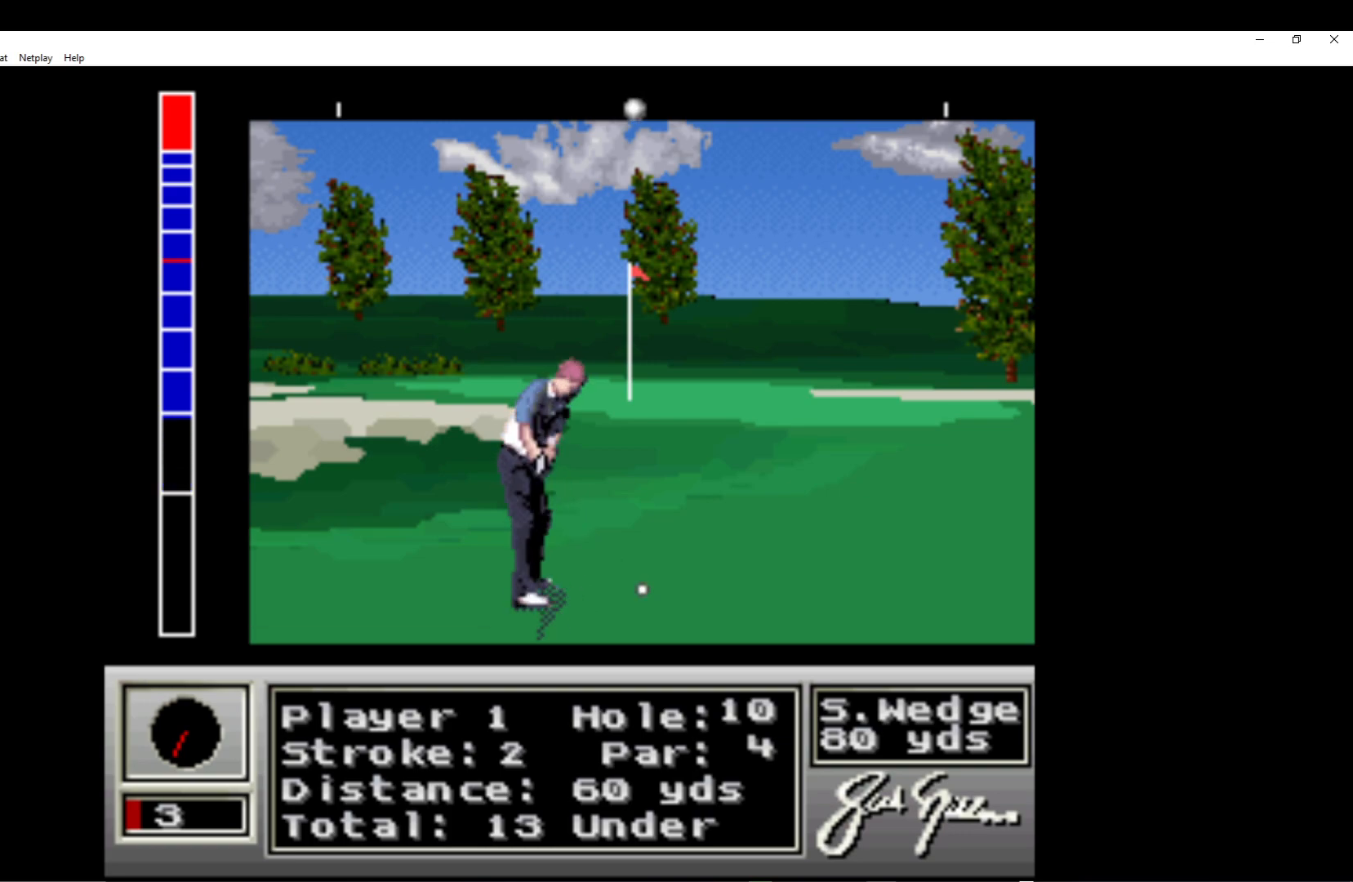
{"buttons": [], "left_stick": "center", "events": []}
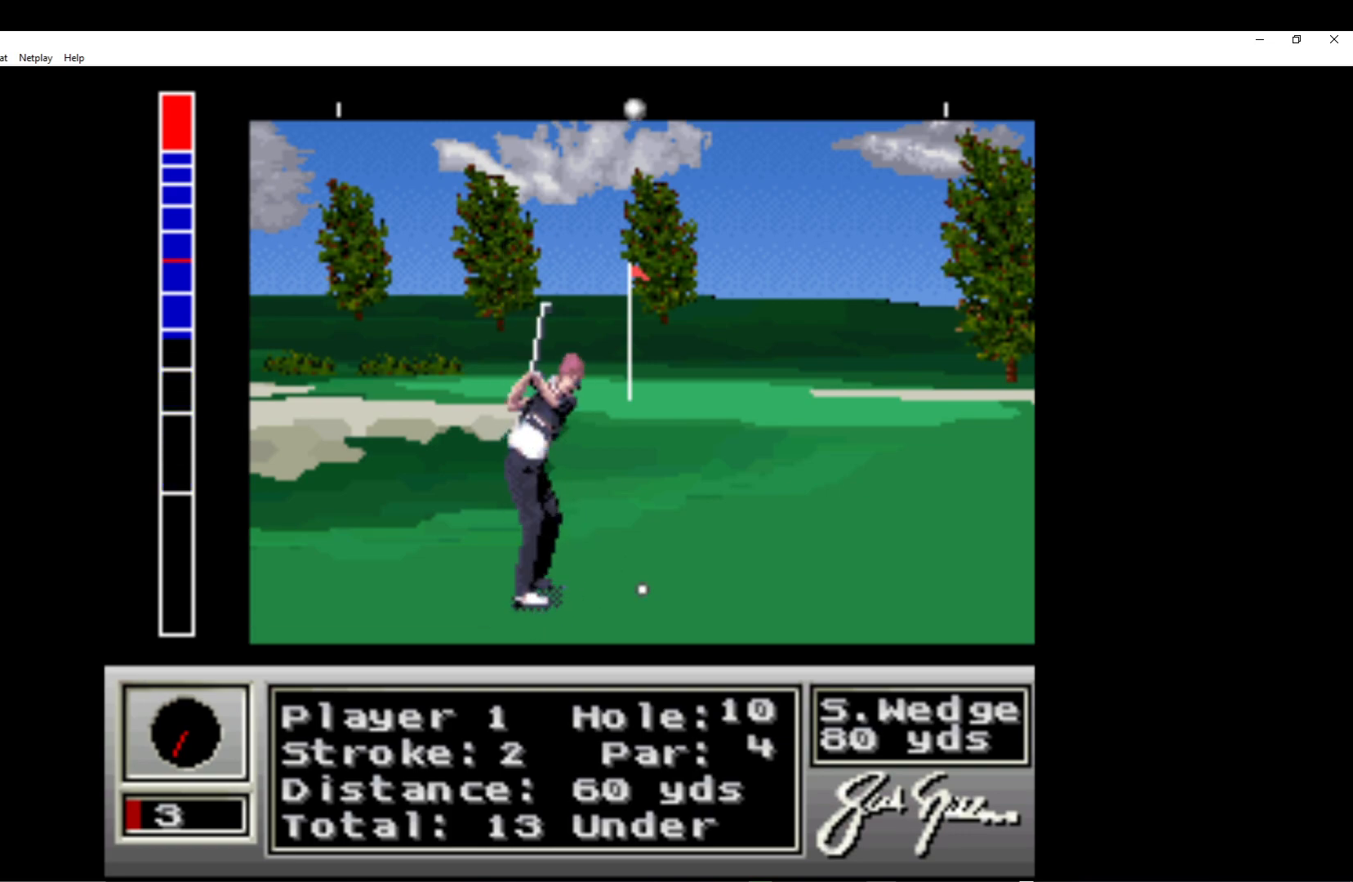
{"buttons": [], "left_stick": "center", "events": []}